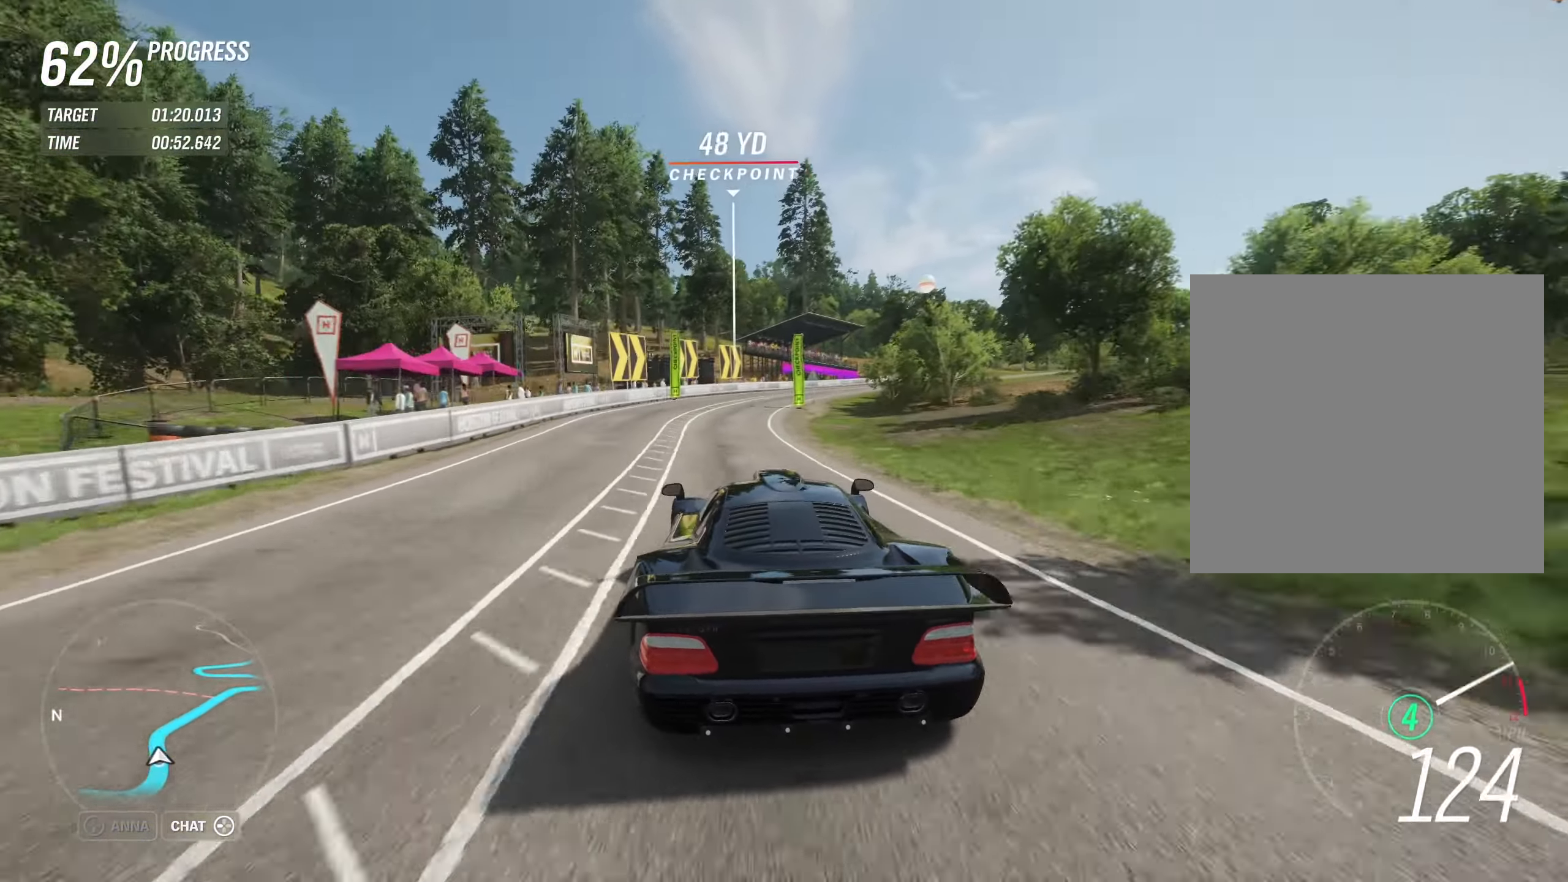
Gameplay with a controller (Xbox layout); each line is a JSON object with the inputs held at the frame after it. "events" lists button and stick changes between this image and that frame as [ms after this image, input, new state], when the widget could be followed in between. Not read: right_stick.
{"buttons": ["R2"], "left_stick": "up-right", "events": [[83, "left_stick", "right"], [217, "left_stick", "up-right"]]}
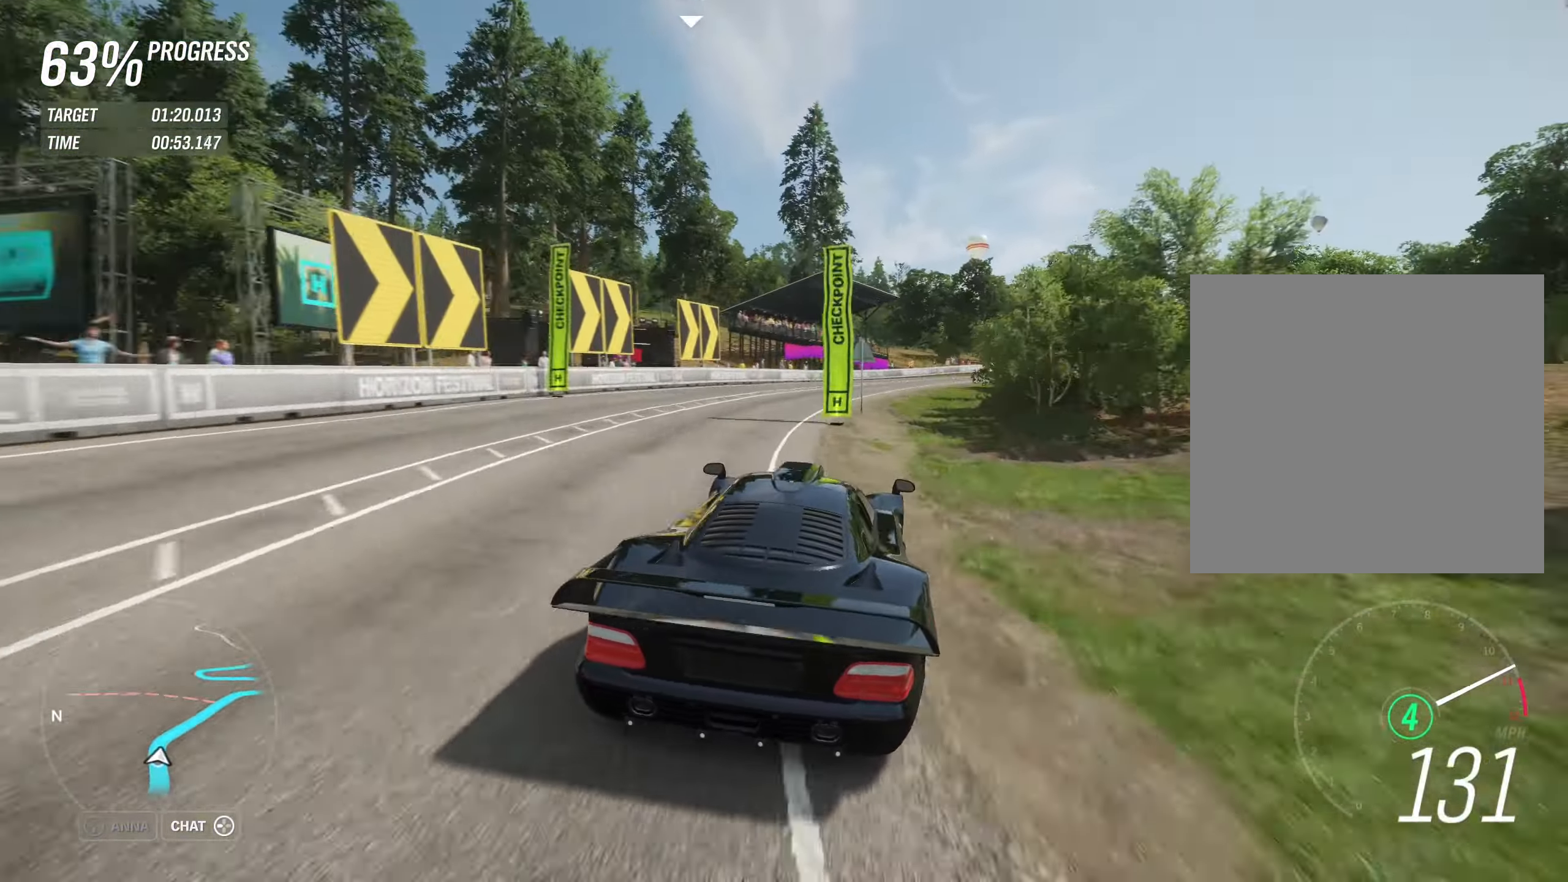
{"buttons": ["R2"], "left_stick": "up-right", "events": []}
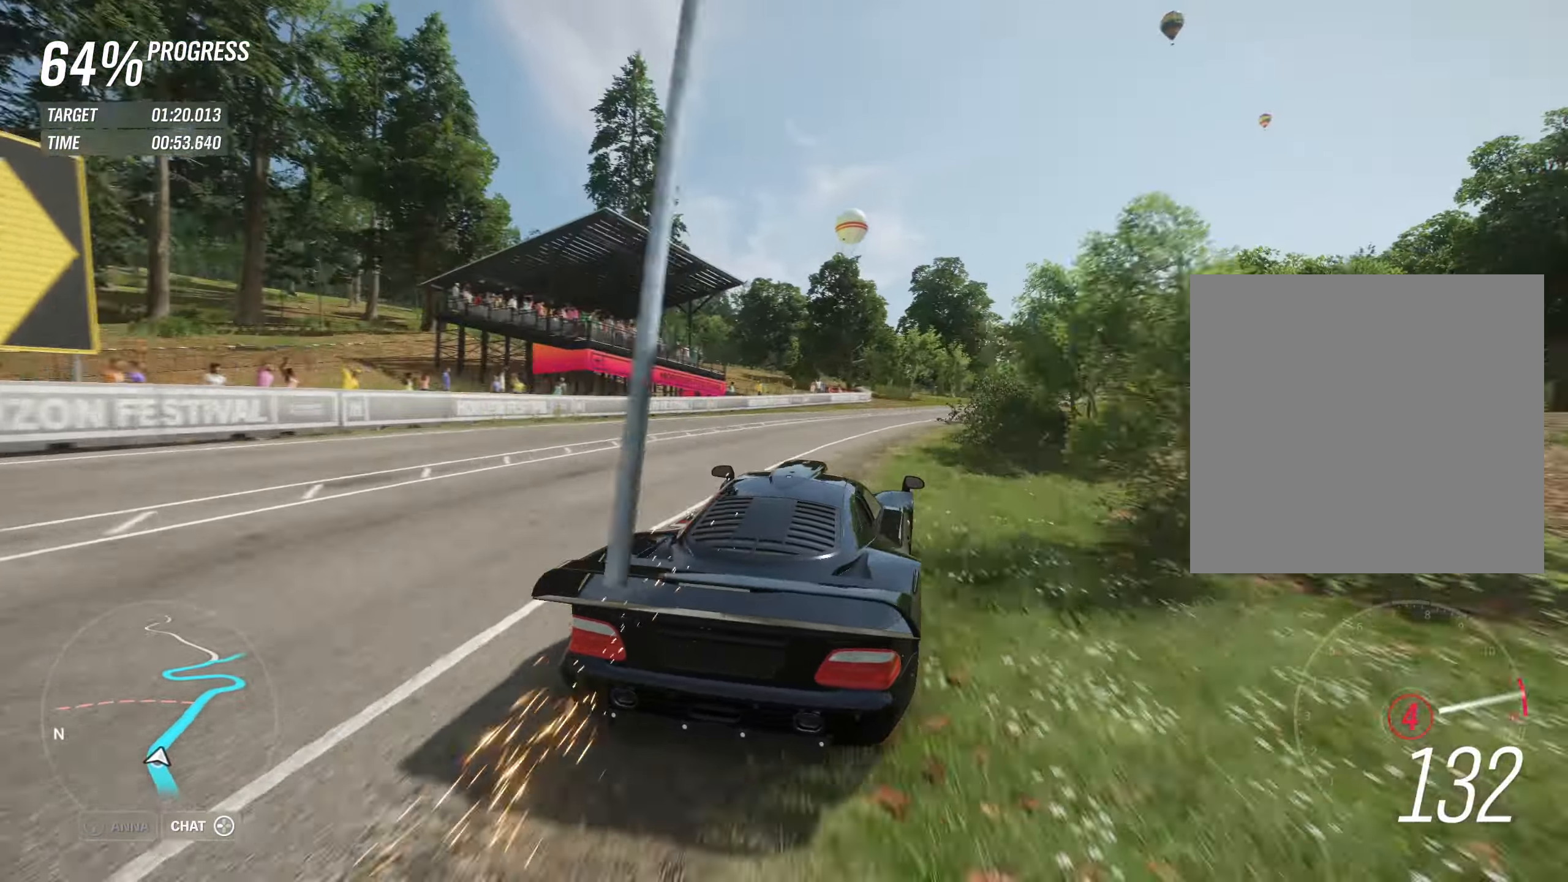
{"buttons": ["R2"], "left_stick": "up-right", "events": [[17, "B", "down"], [117, "B", "up"]]}
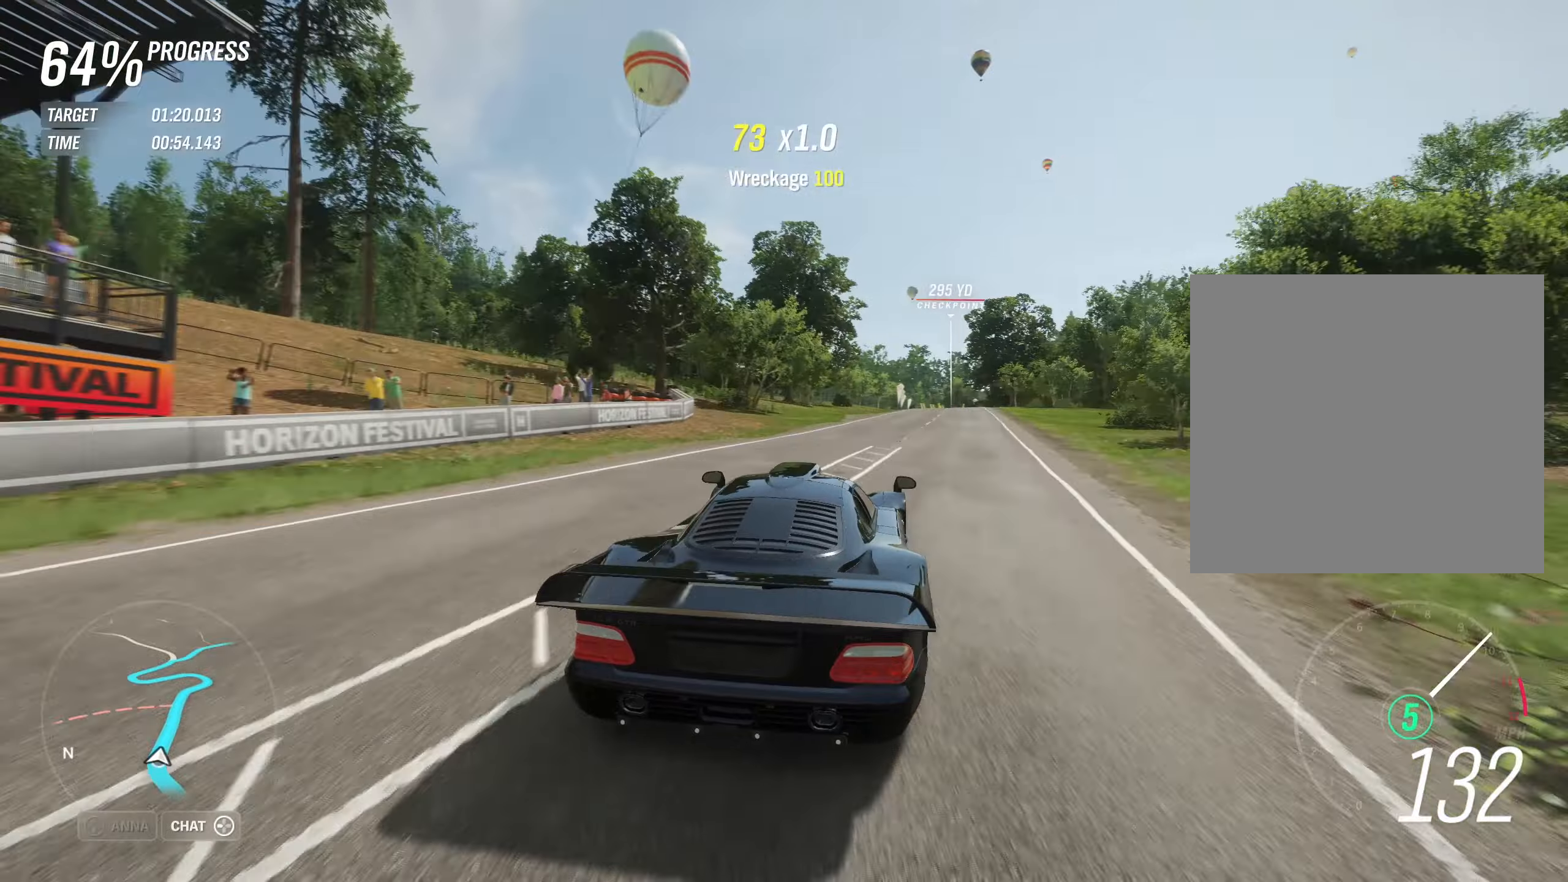
{"buttons": ["R2"], "left_stick": "up-right", "events": []}
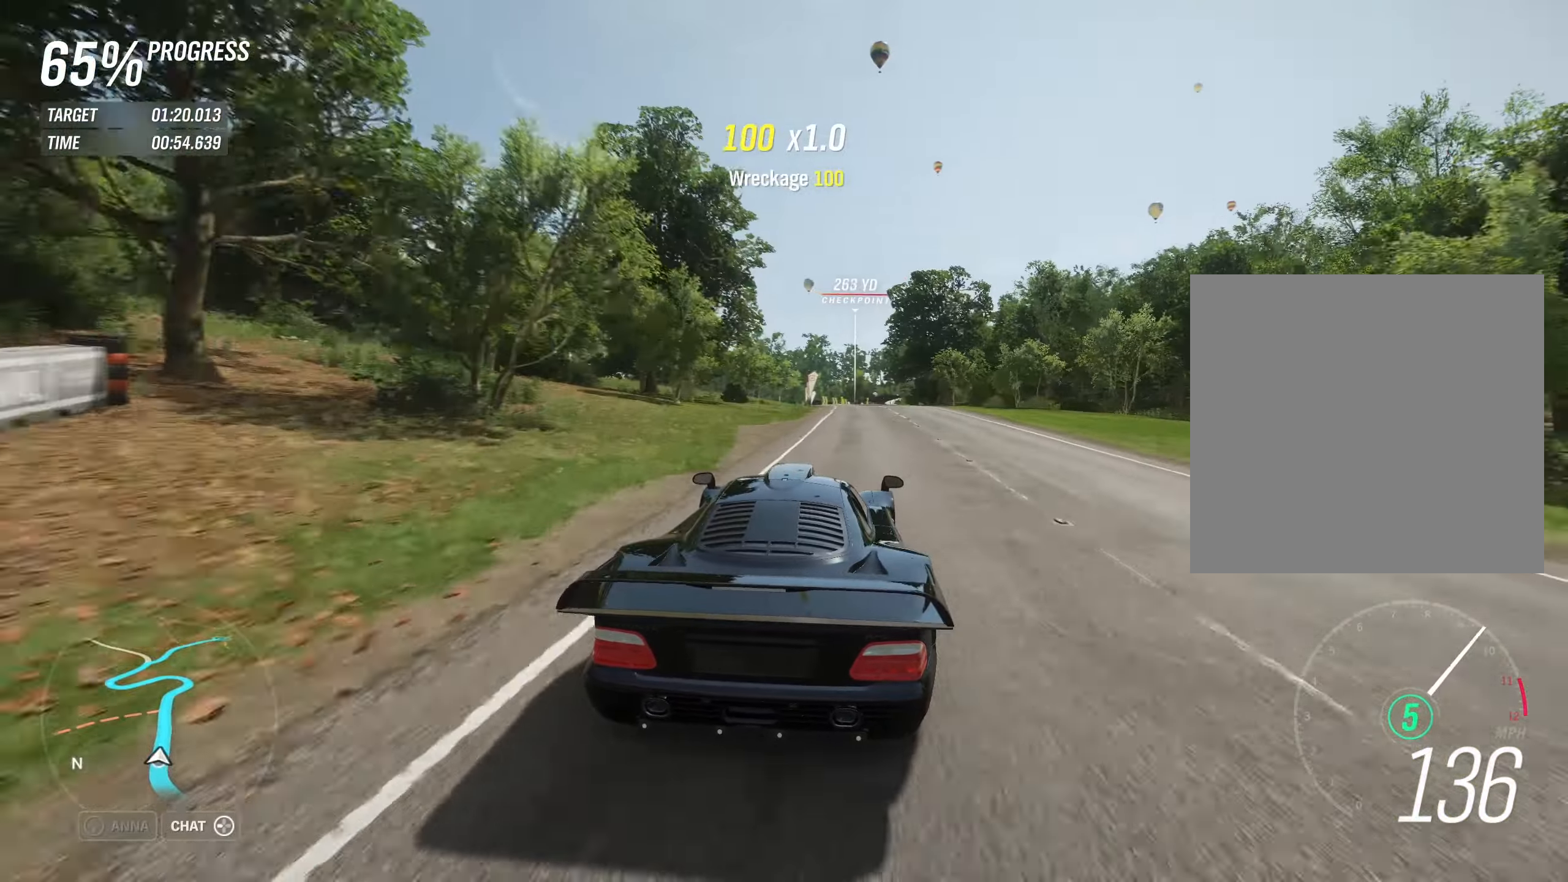
{"buttons": ["R2"], "left_stick": "center", "events": [[17, "left_stick", "center"], [167, "left_stick", "up-right"], [250, "left_stick", "center"]]}
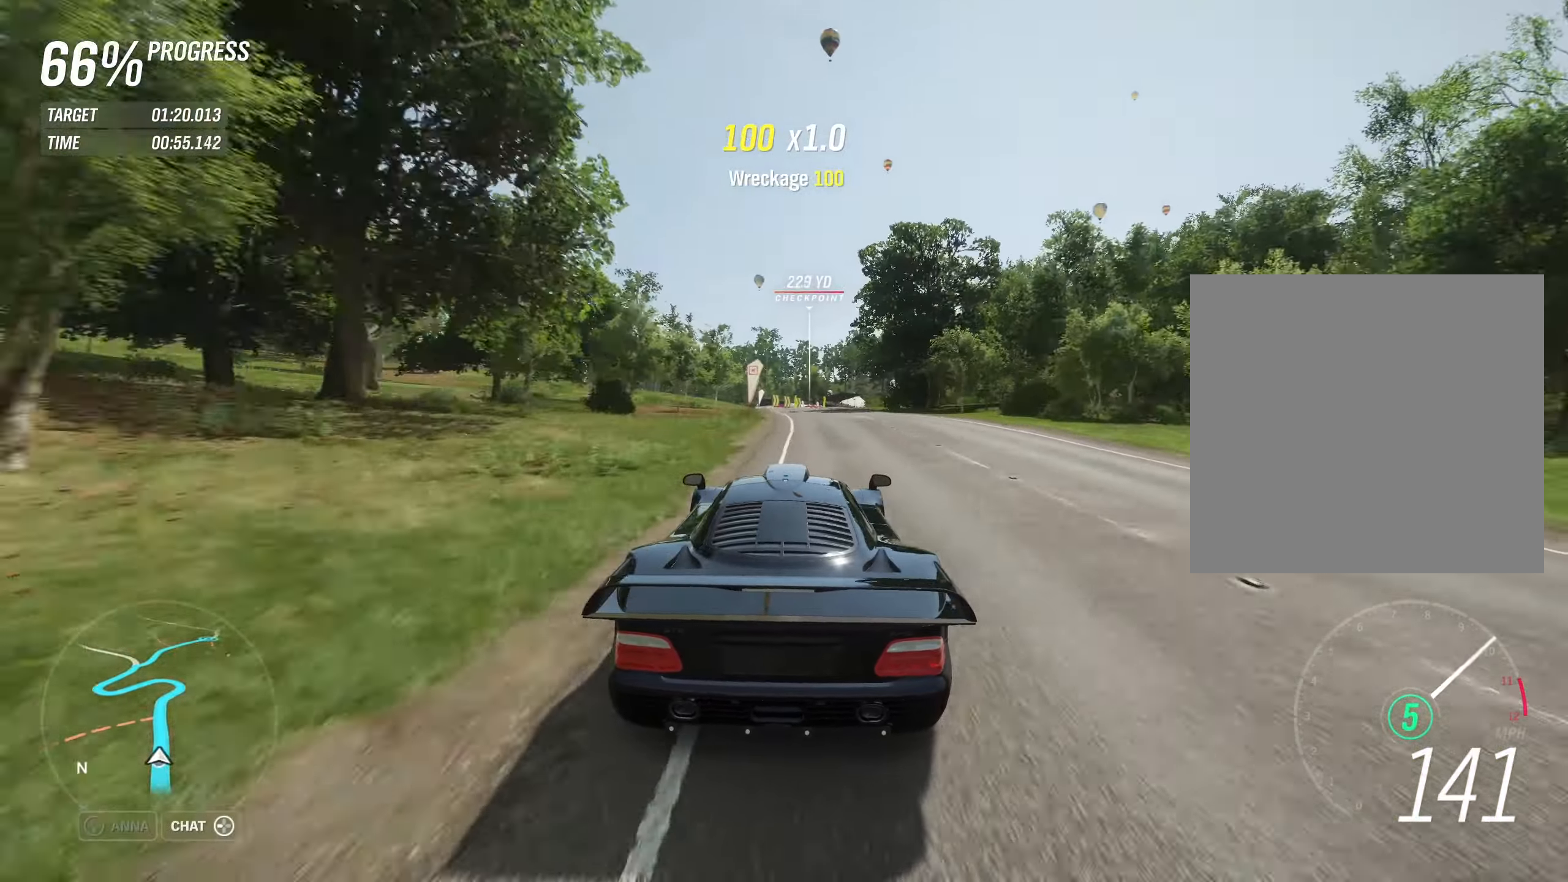
{"buttons": ["R2"], "left_stick": "up-left", "events": [[117, "left_stick", "up-left"]]}
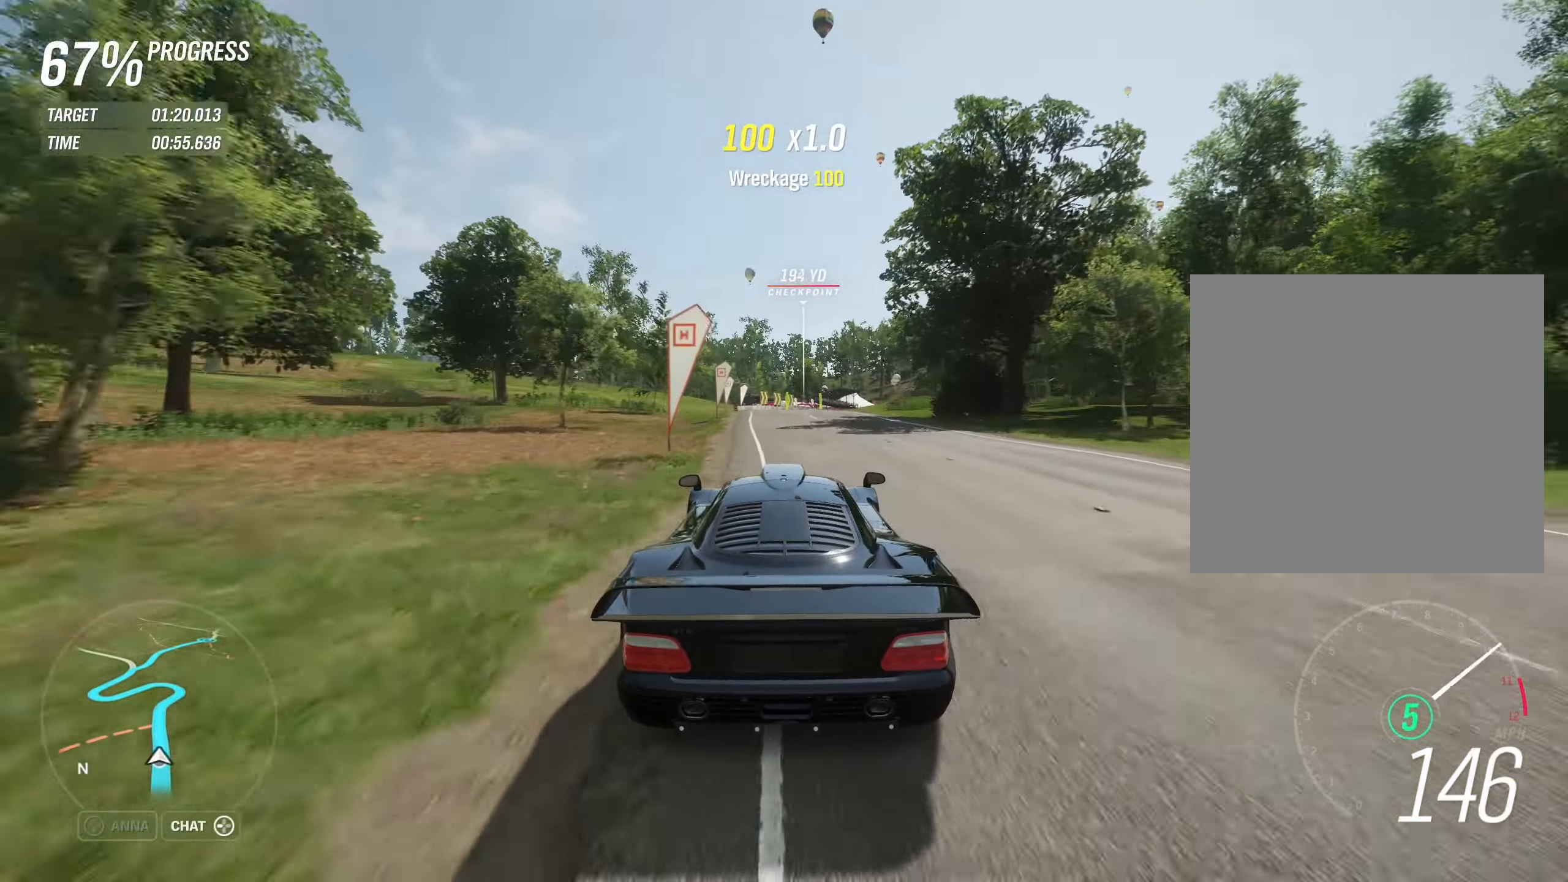
{"buttons": ["R2"], "left_stick": "up-left", "events": []}
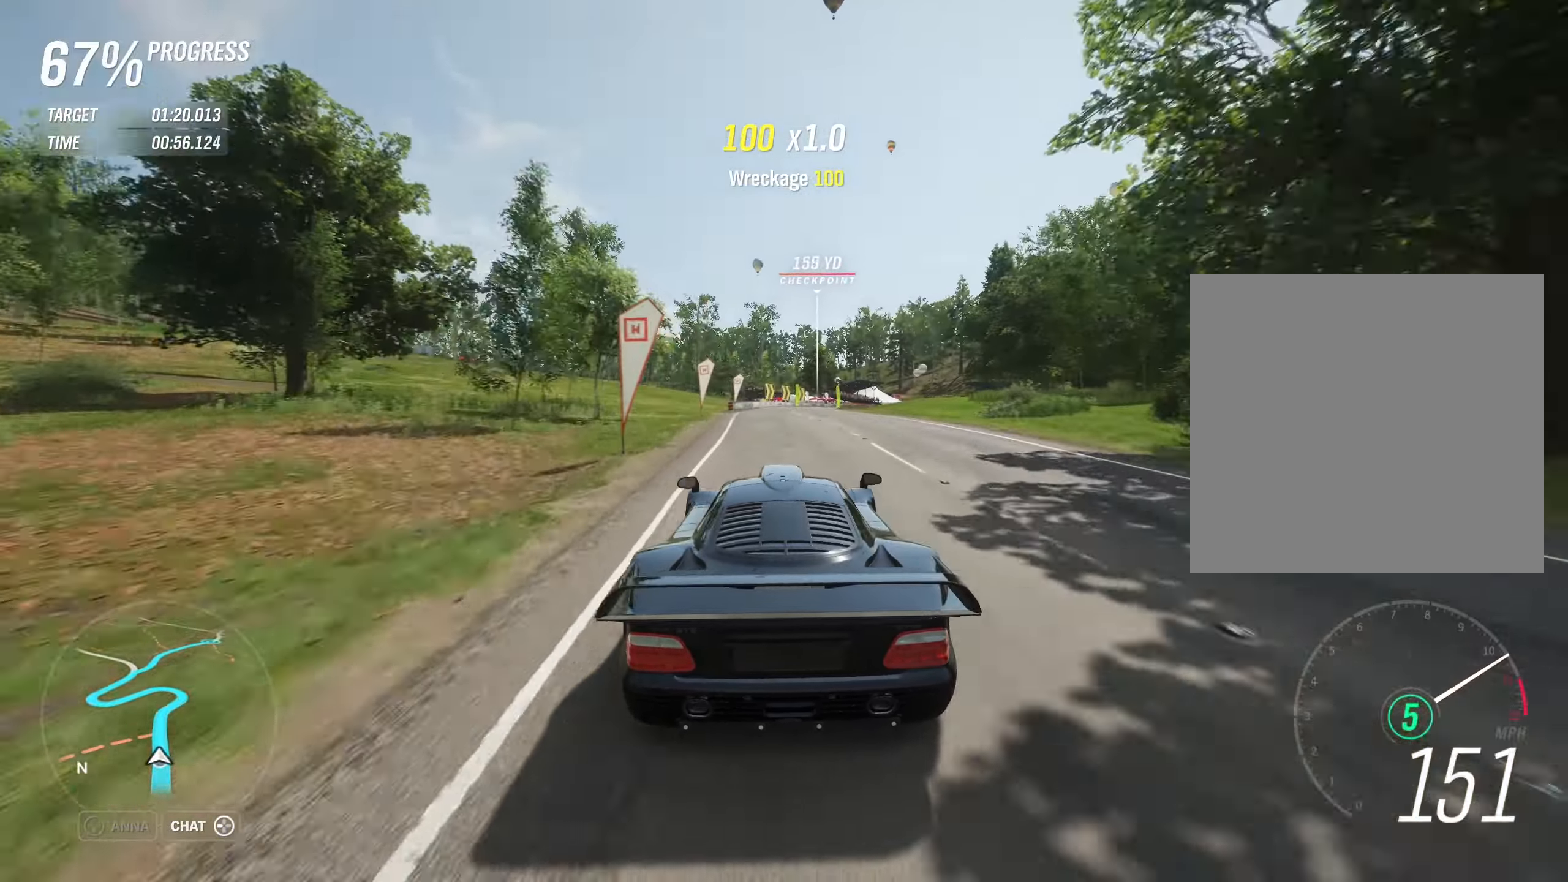
{"buttons": ["R2"], "left_stick": "up-right", "events": [[250, "left_stick", "center"], [484, "left_stick", "up-right"]]}
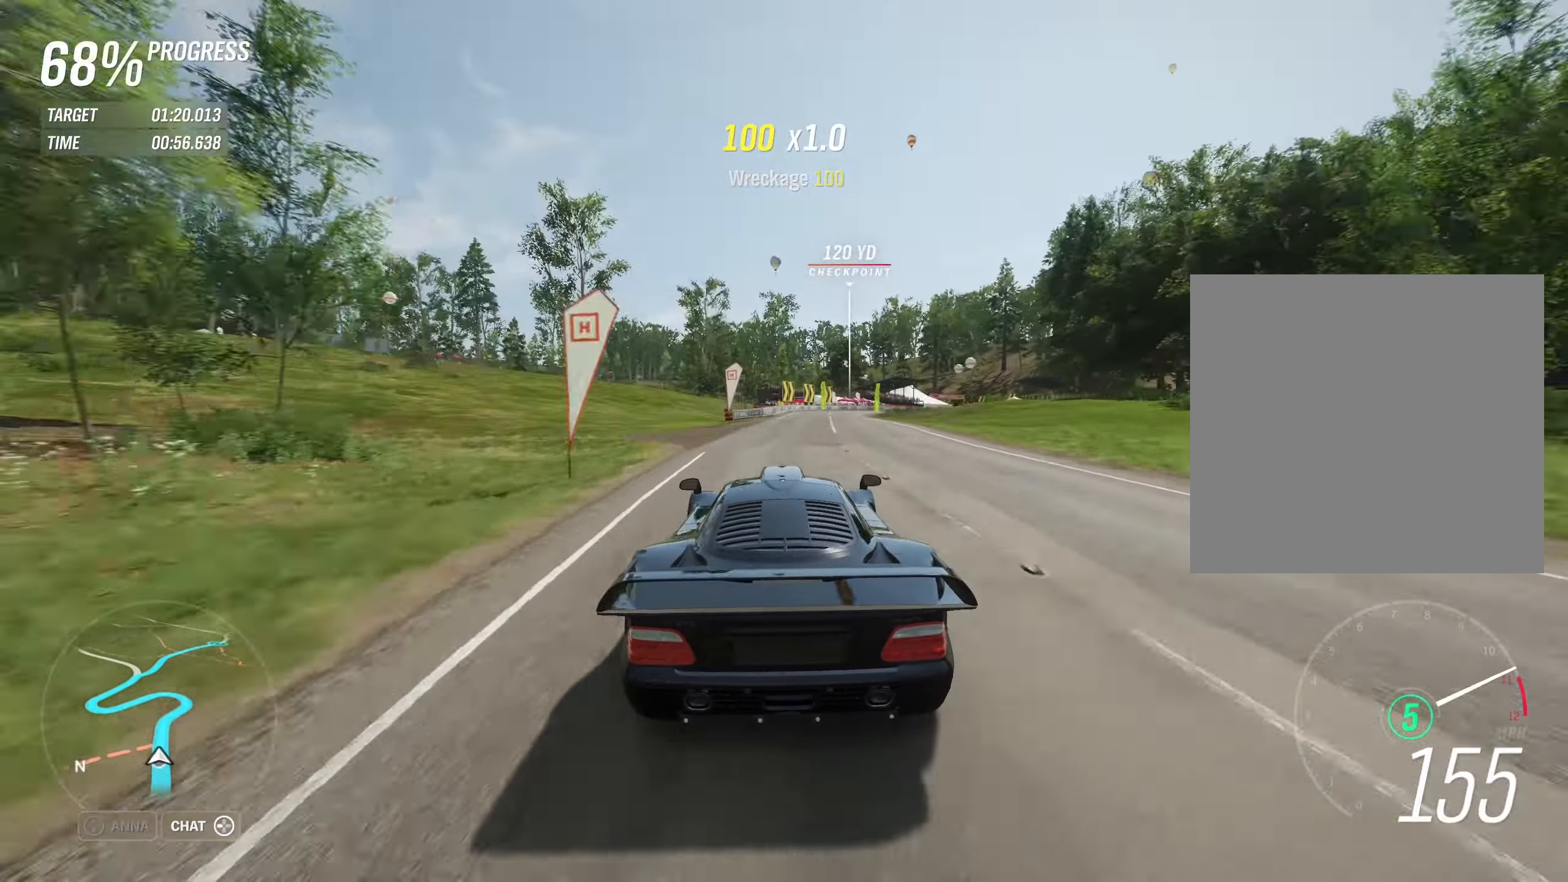
{"buttons": ["R2"], "left_stick": "up-right", "events": []}
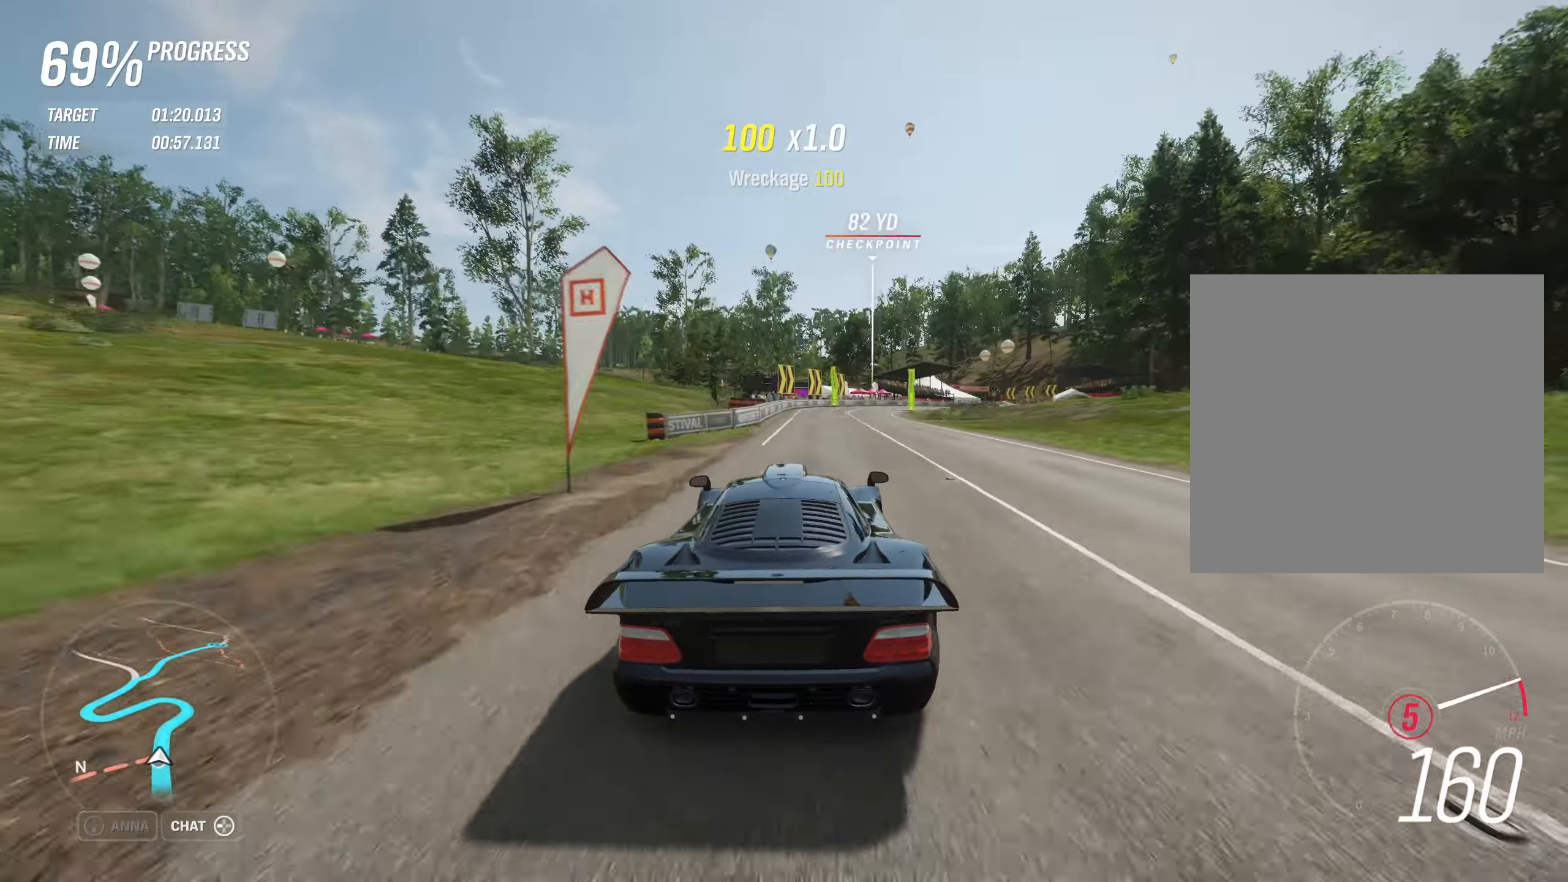
{"buttons": ["R2"], "left_stick": "right", "events": [[334, "B", "down"], [417, "B", "up"], [467, "left_stick", "right"]]}
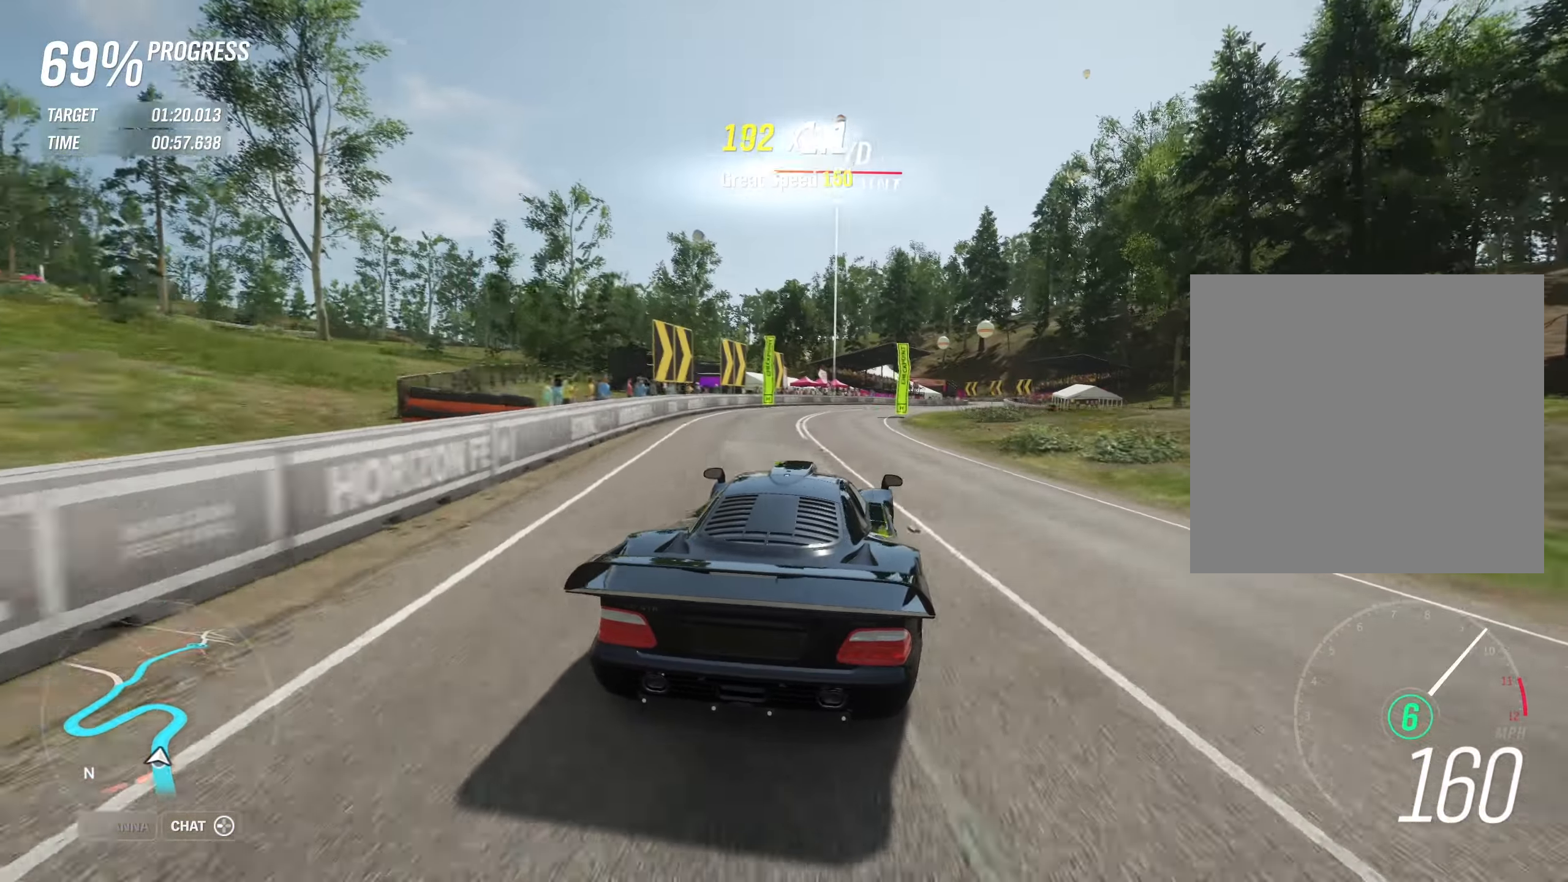
{"buttons": ["R2"], "left_stick": "right", "events": []}
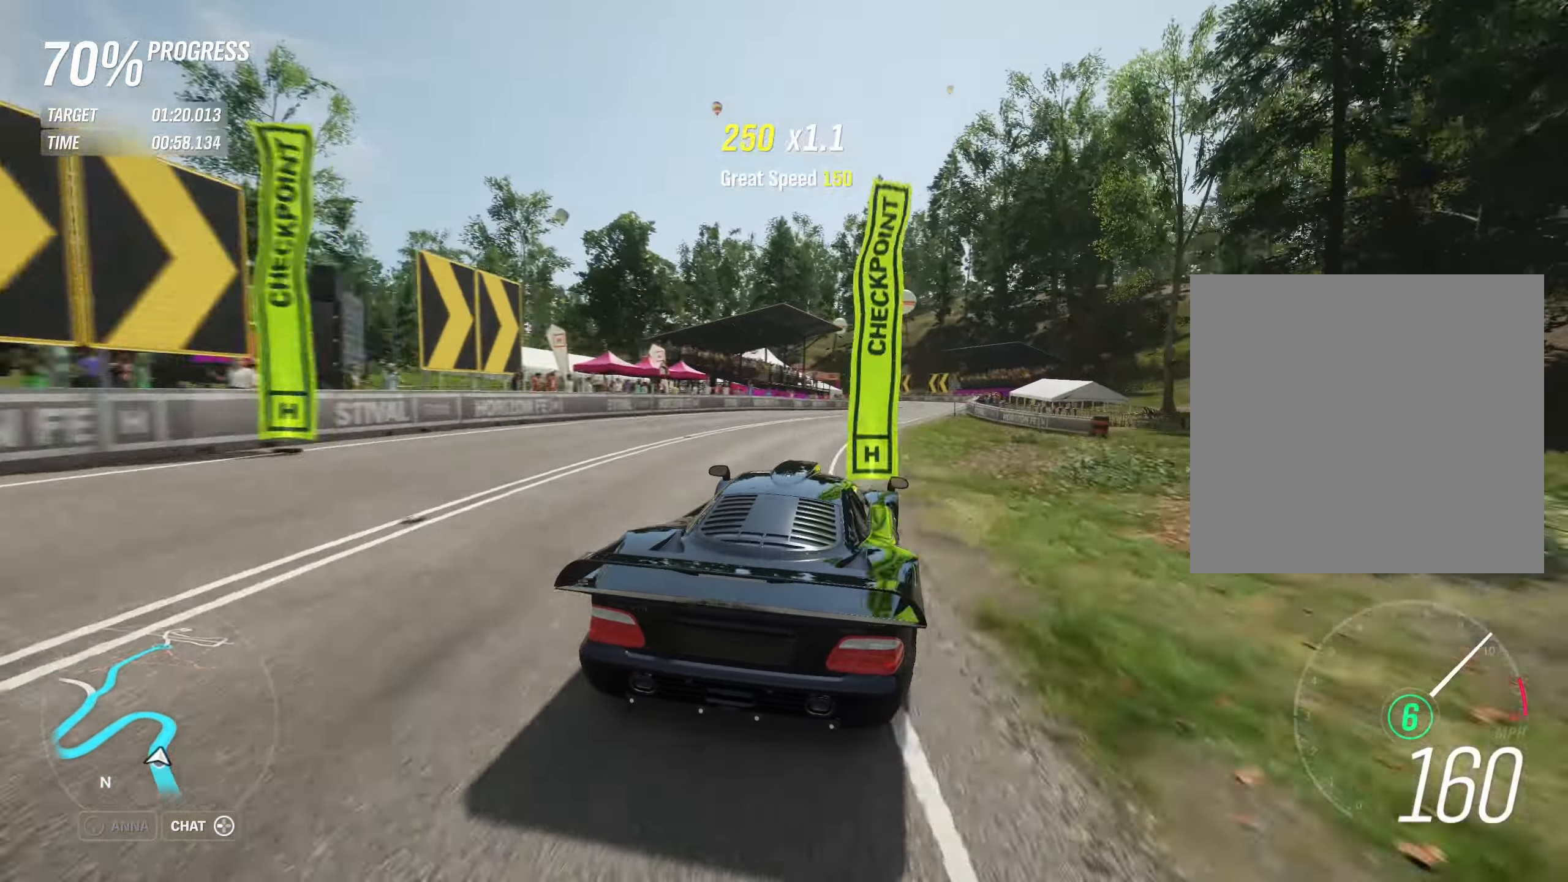
{"buttons": ["L2"], "left_stick": "center", "events": [[134, "R2", "up"], [167, "left_stick", "up"], [300, "L2", "down"], [334, "X", "down"], [450, "left_stick", "center"], [467, "X", "up"]]}
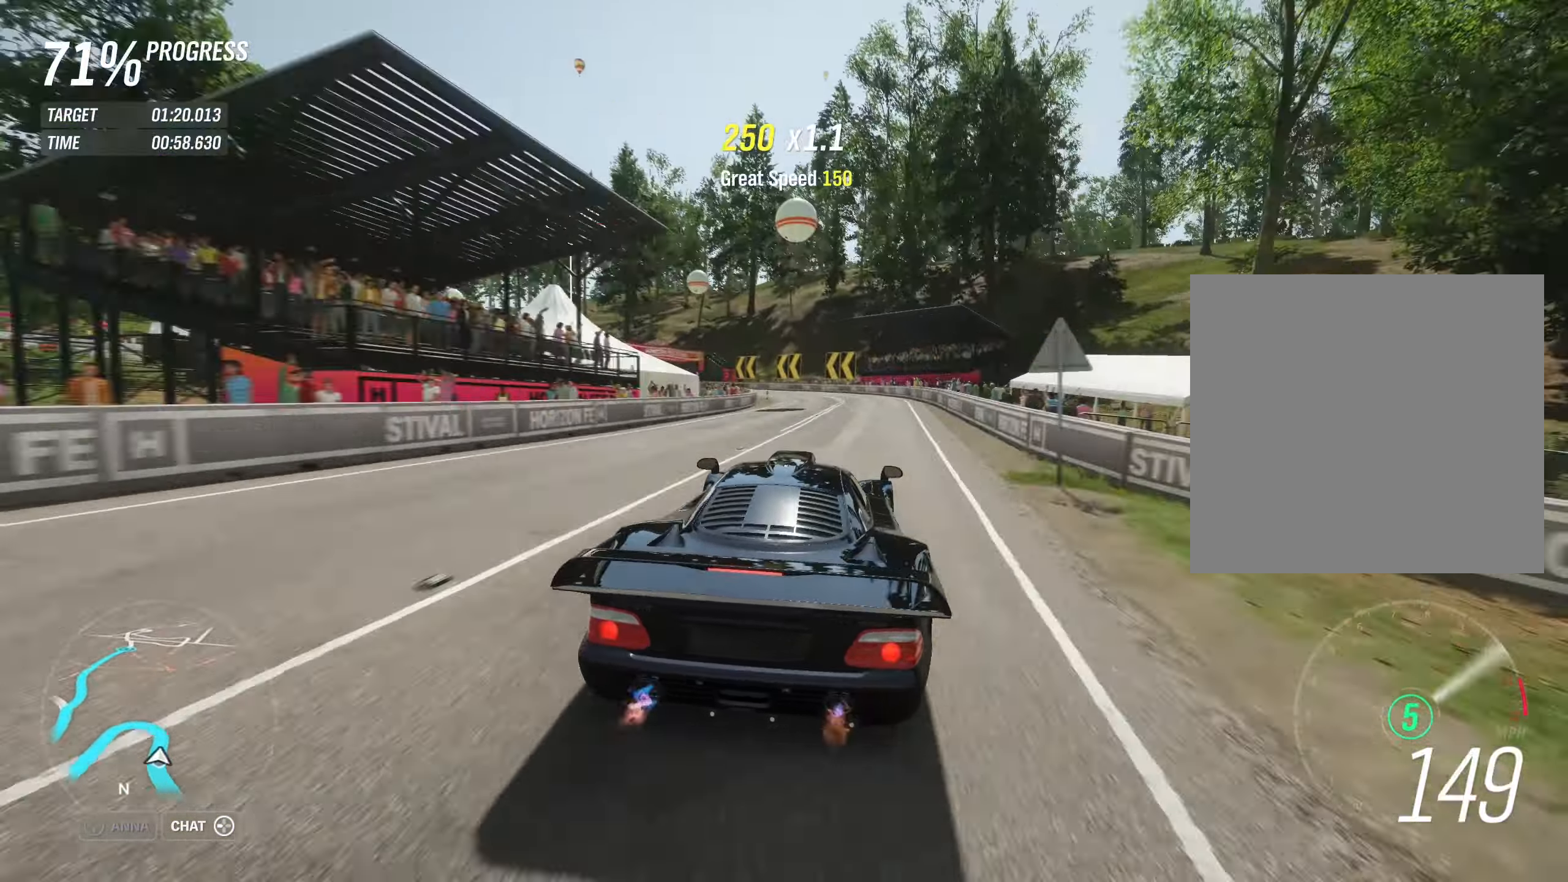
{"buttons": ["L2"], "left_stick": "up-left", "events": [[67, "left_stick", "left"], [117, "X", "down"], [117, "left_stick", "up-left"], [217, "X", "up"], [267, "left_stick", "center"], [317, "X", "down"], [334, "left_stick", "up-left"], [450, "X", "up"]]}
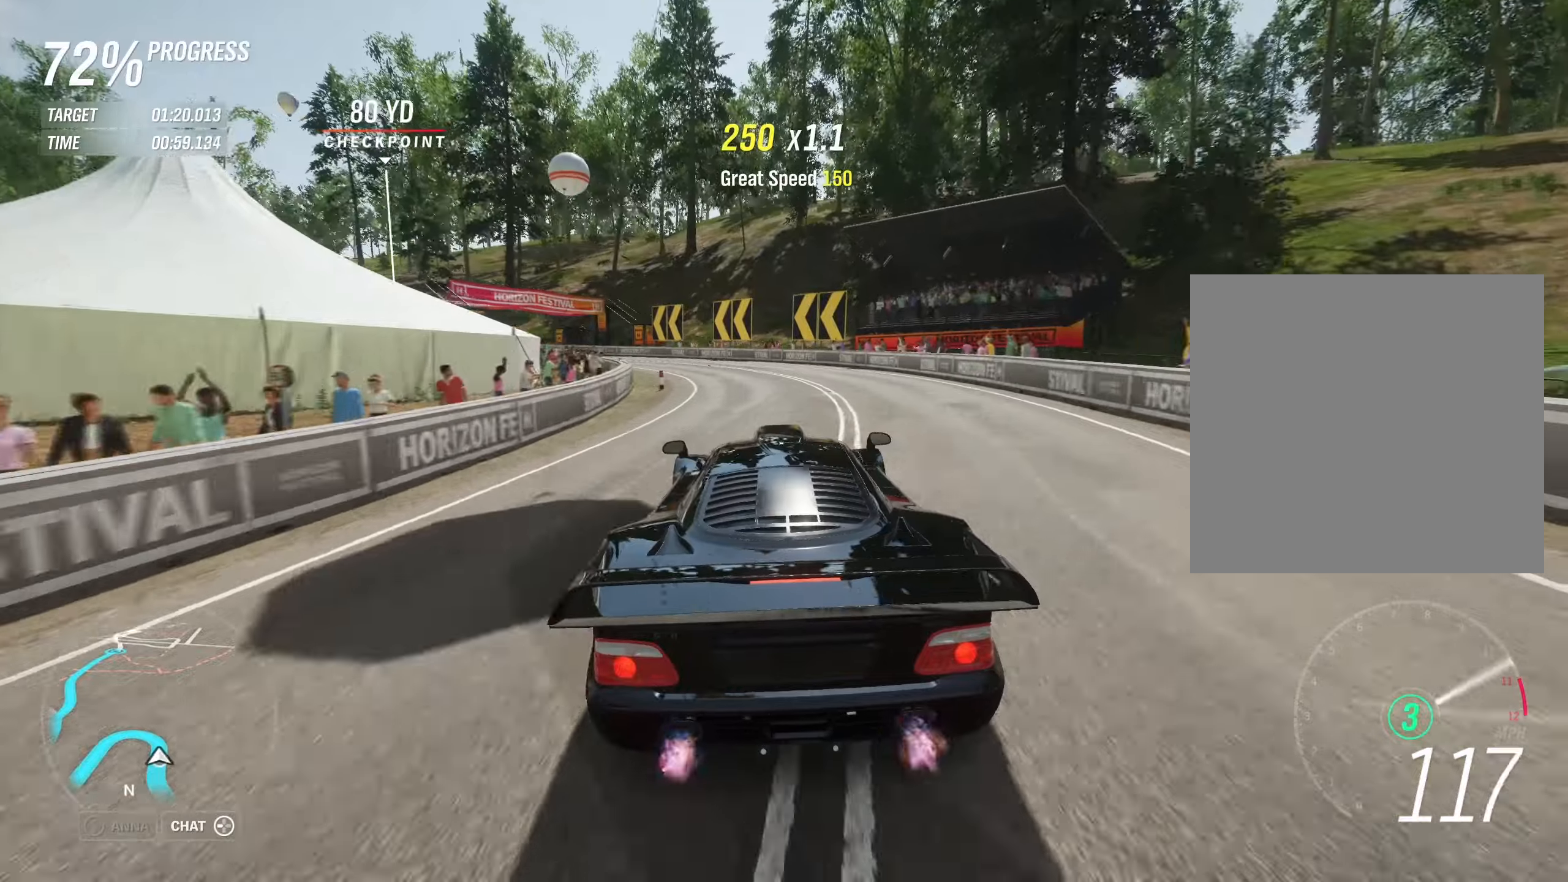
{"buttons": ["L2"], "left_stick": "left", "events": [[383, "left_stick", "left"]]}
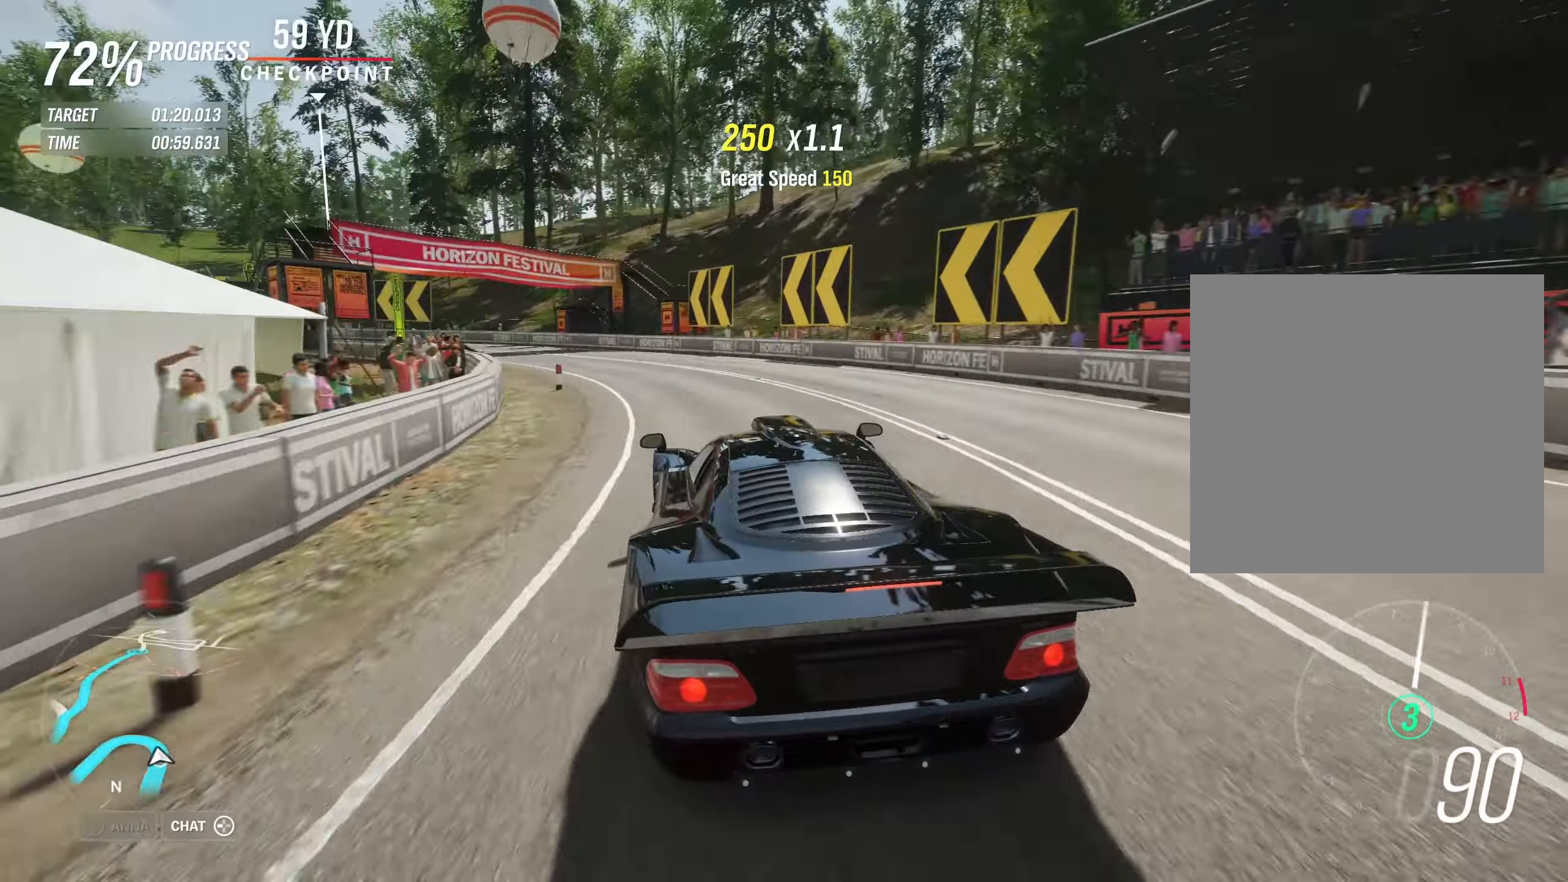
{"buttons": [], "left_stick": "down-left", "events": [[166, "L2", "up"], [216, "left_stick", "down-left"], [283, "L2", "down"], [450, "L2", "up"]]}
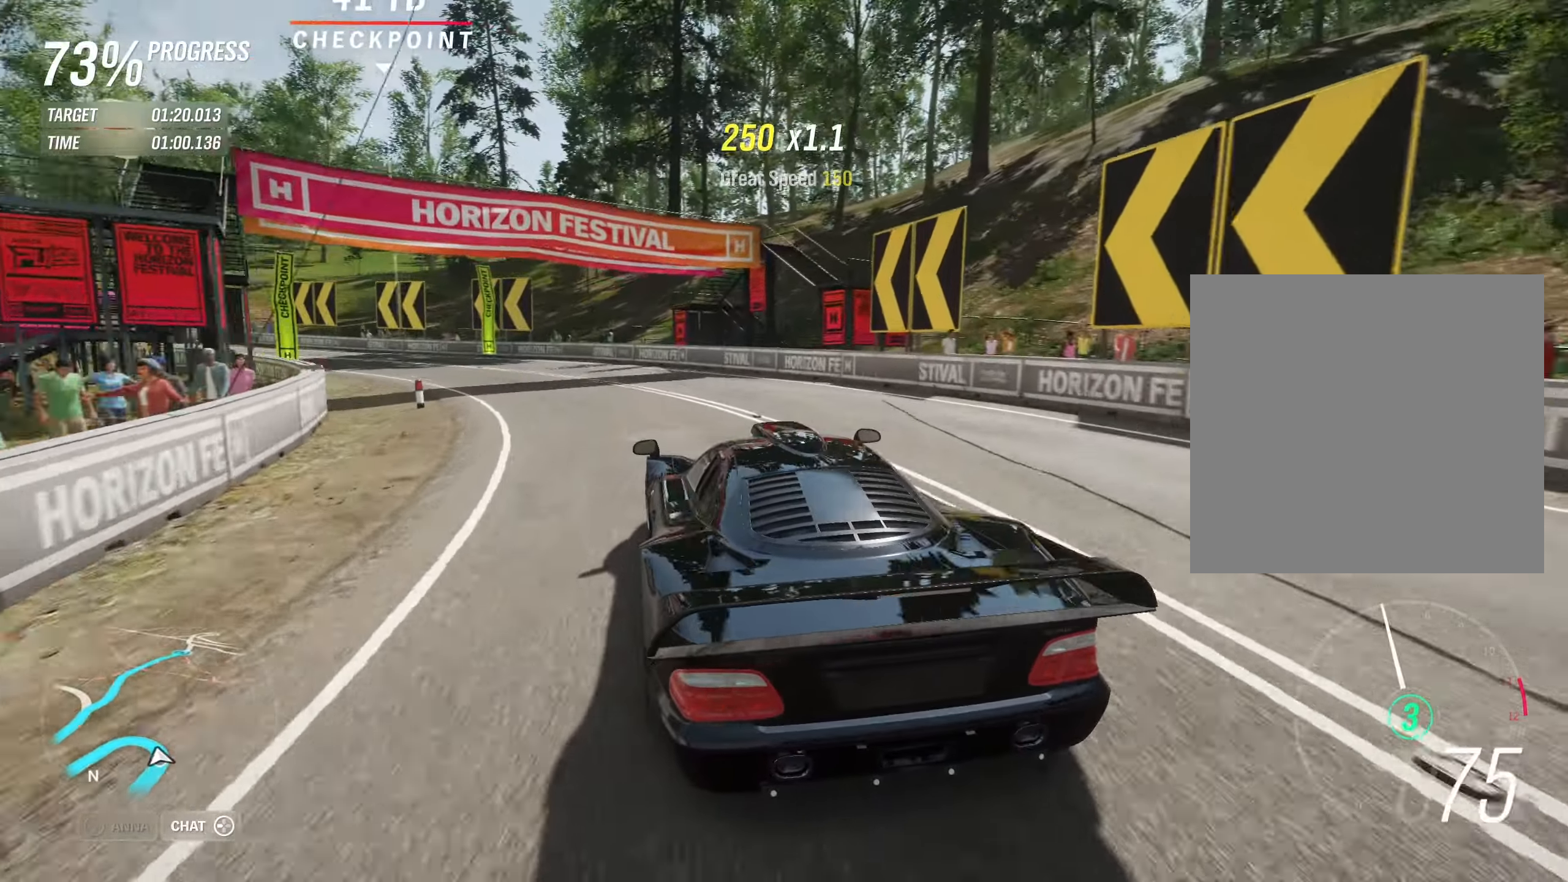
{"buttons": ["R2"], "left_stick": "down-left", "events": [[500, "R2", "down"]]}
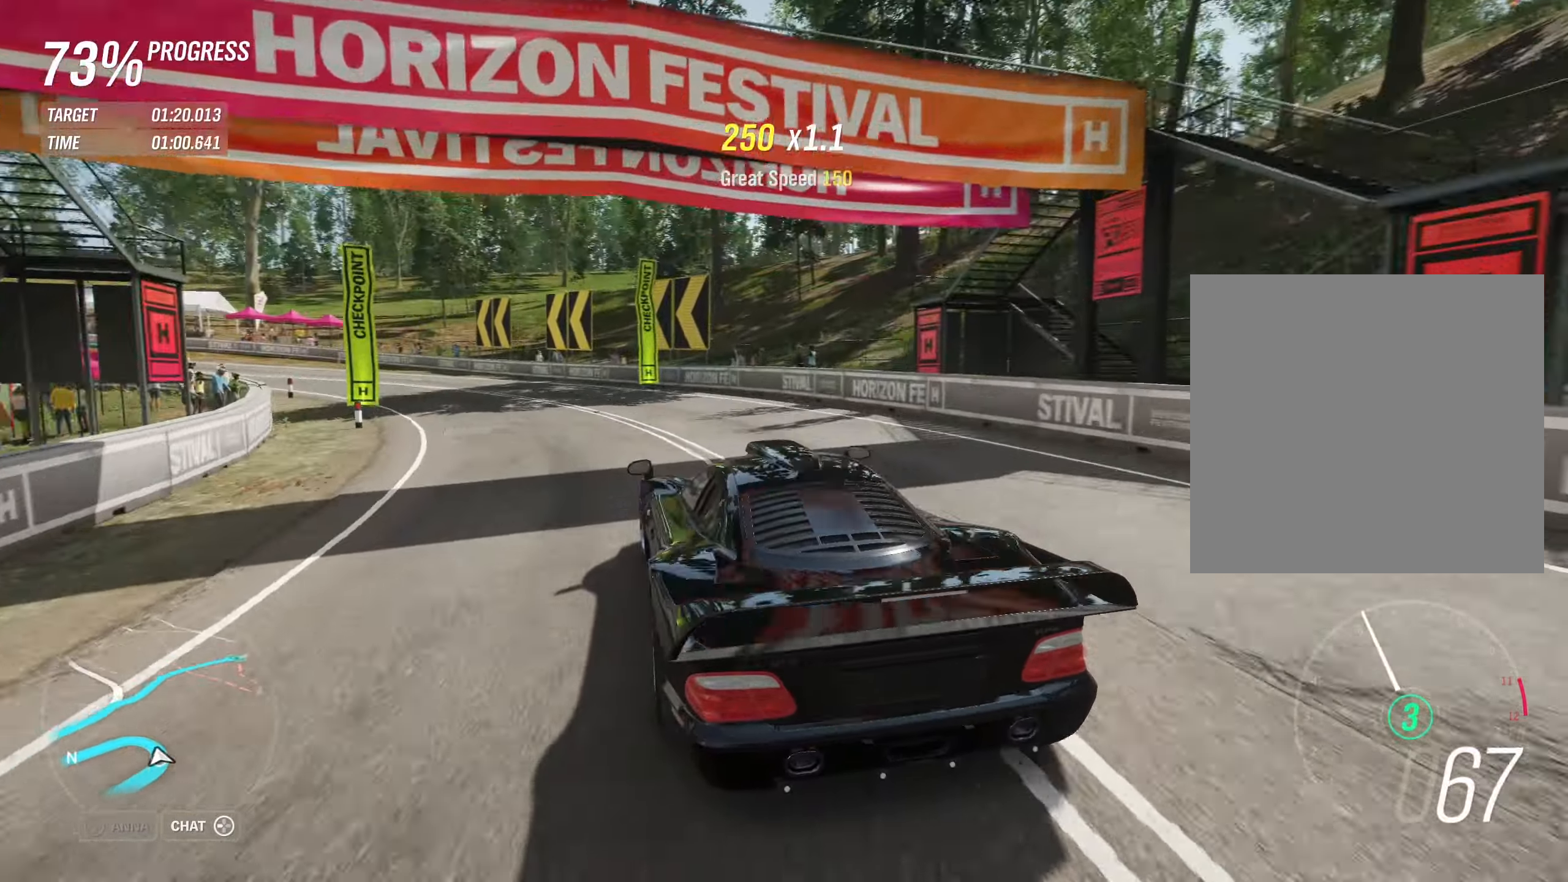
{"buttons": ["R2"], "left_stick": "down-left", "events": []}
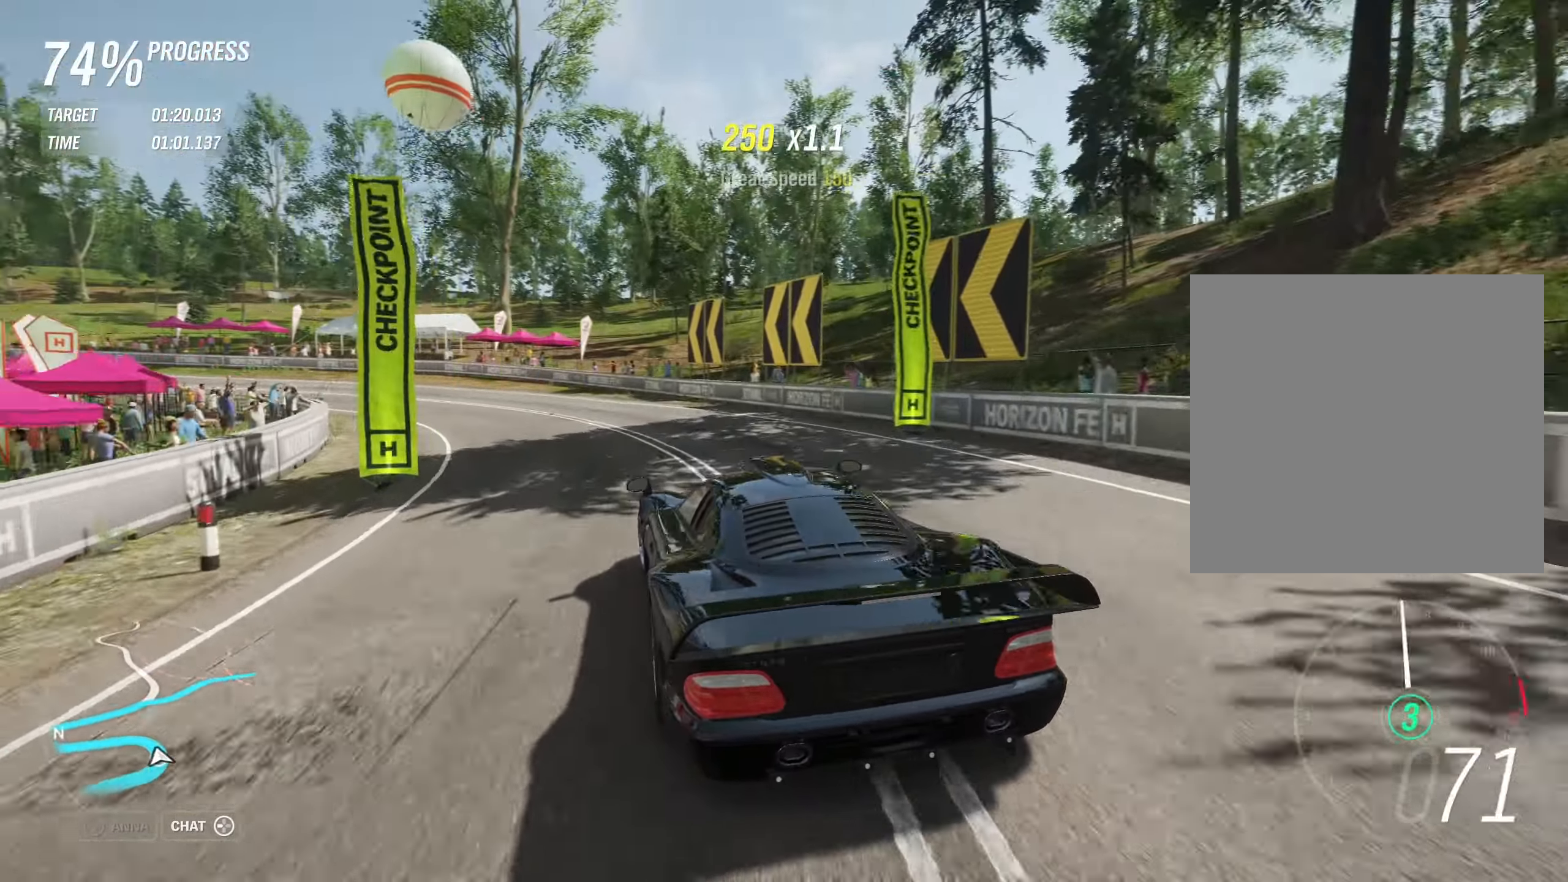
{"buttons": ["R2"], "left_stick": "down-left", "events": []}
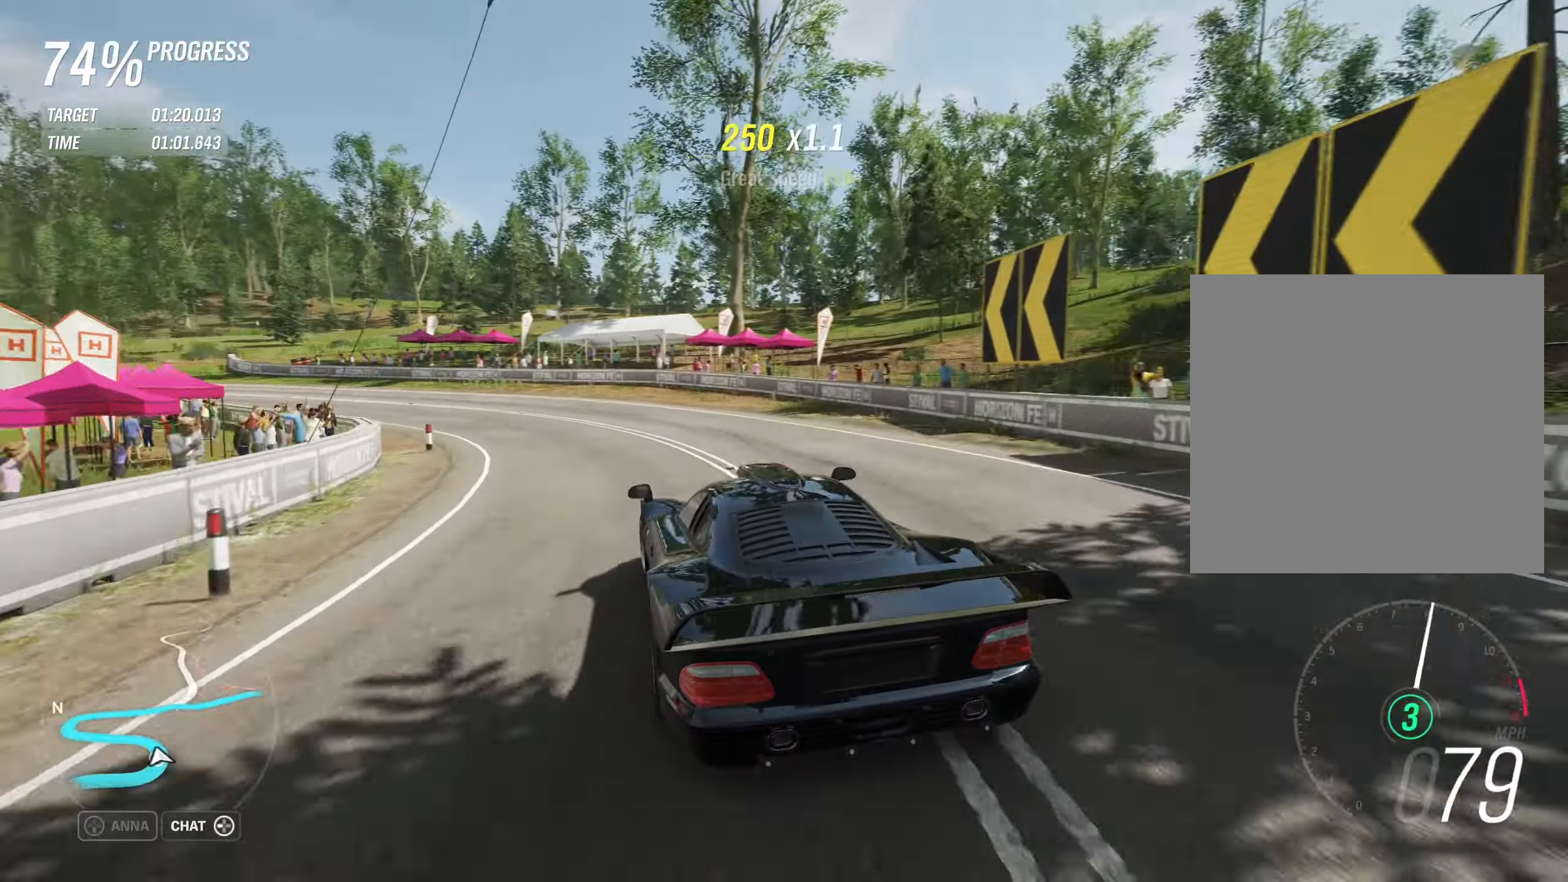
{"buttons": ["R2"], "left_stick": "down-left", "events": []}
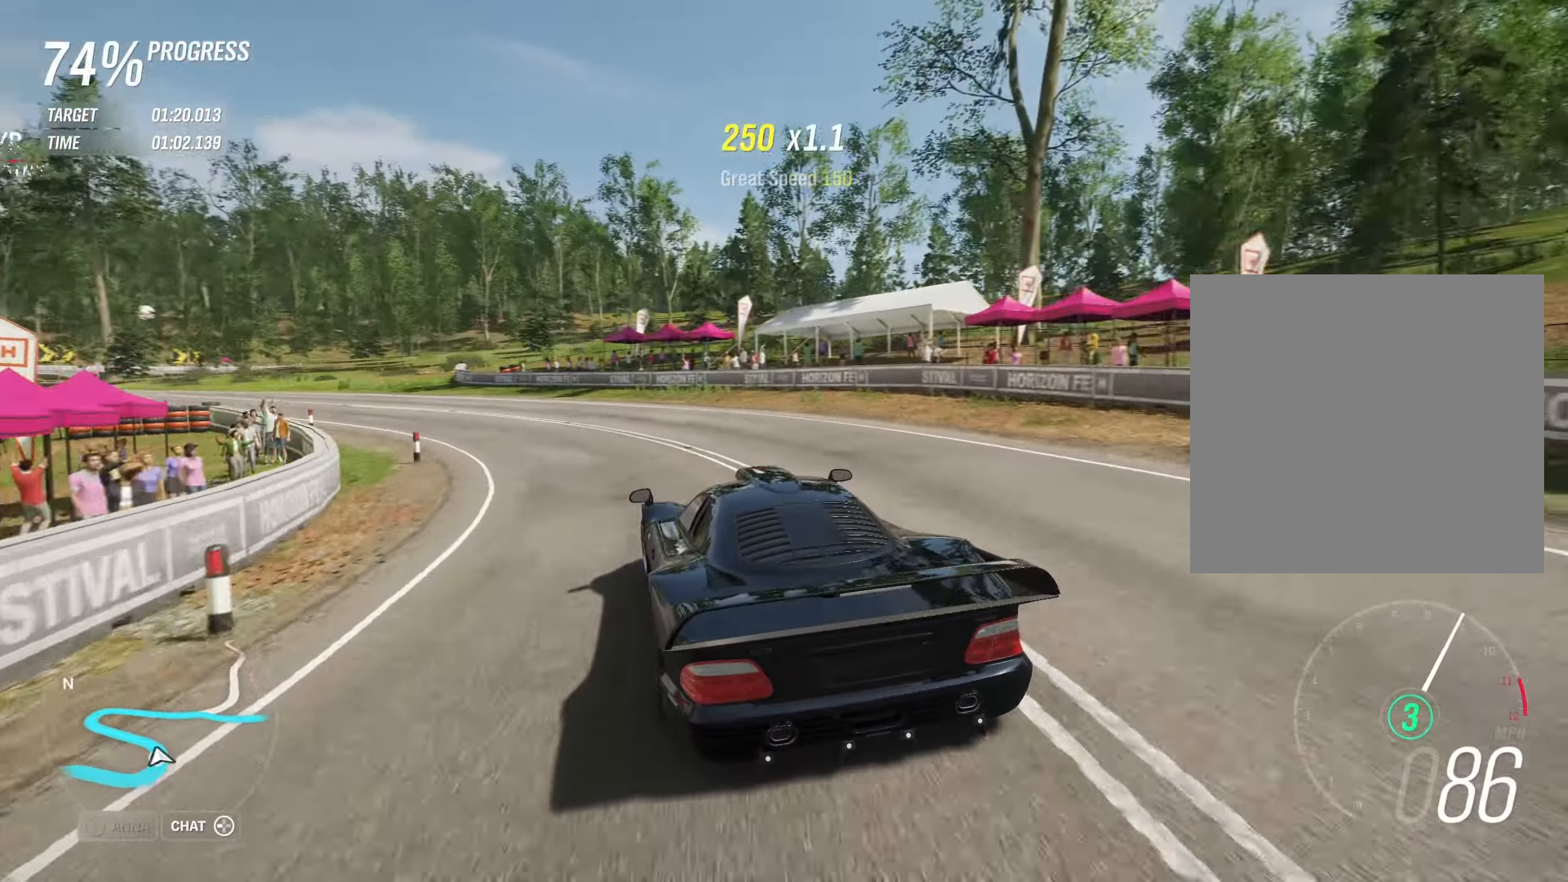
{"buttons": ["R2"], "left_stick": "left", "events": [[266, "left_stick", "left"]]}
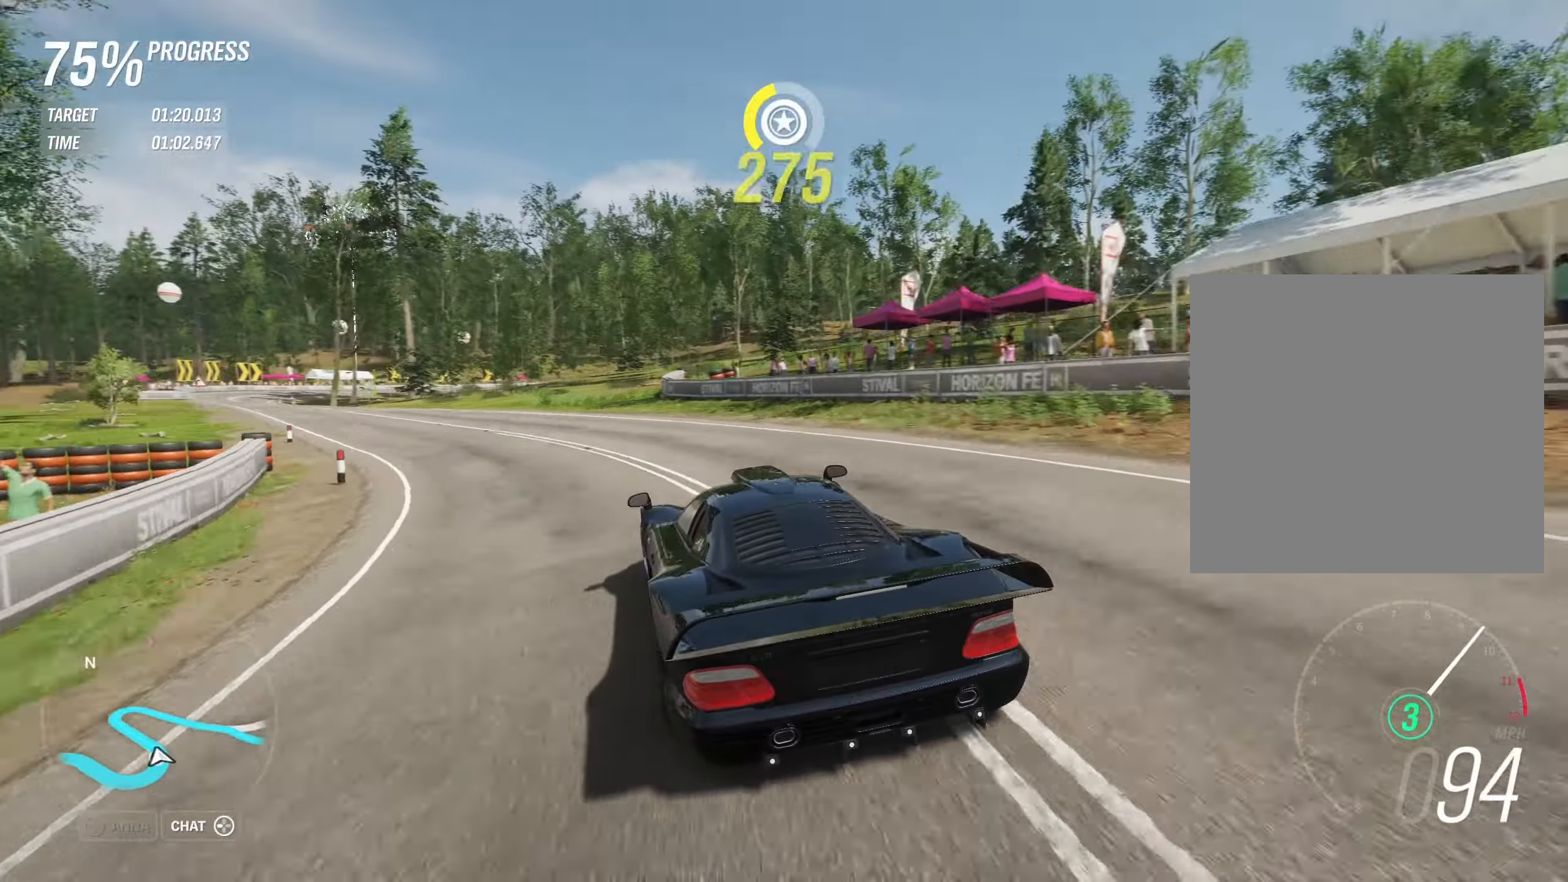
{"buttons": ["R2"], "left_stick": "left", "events": []}
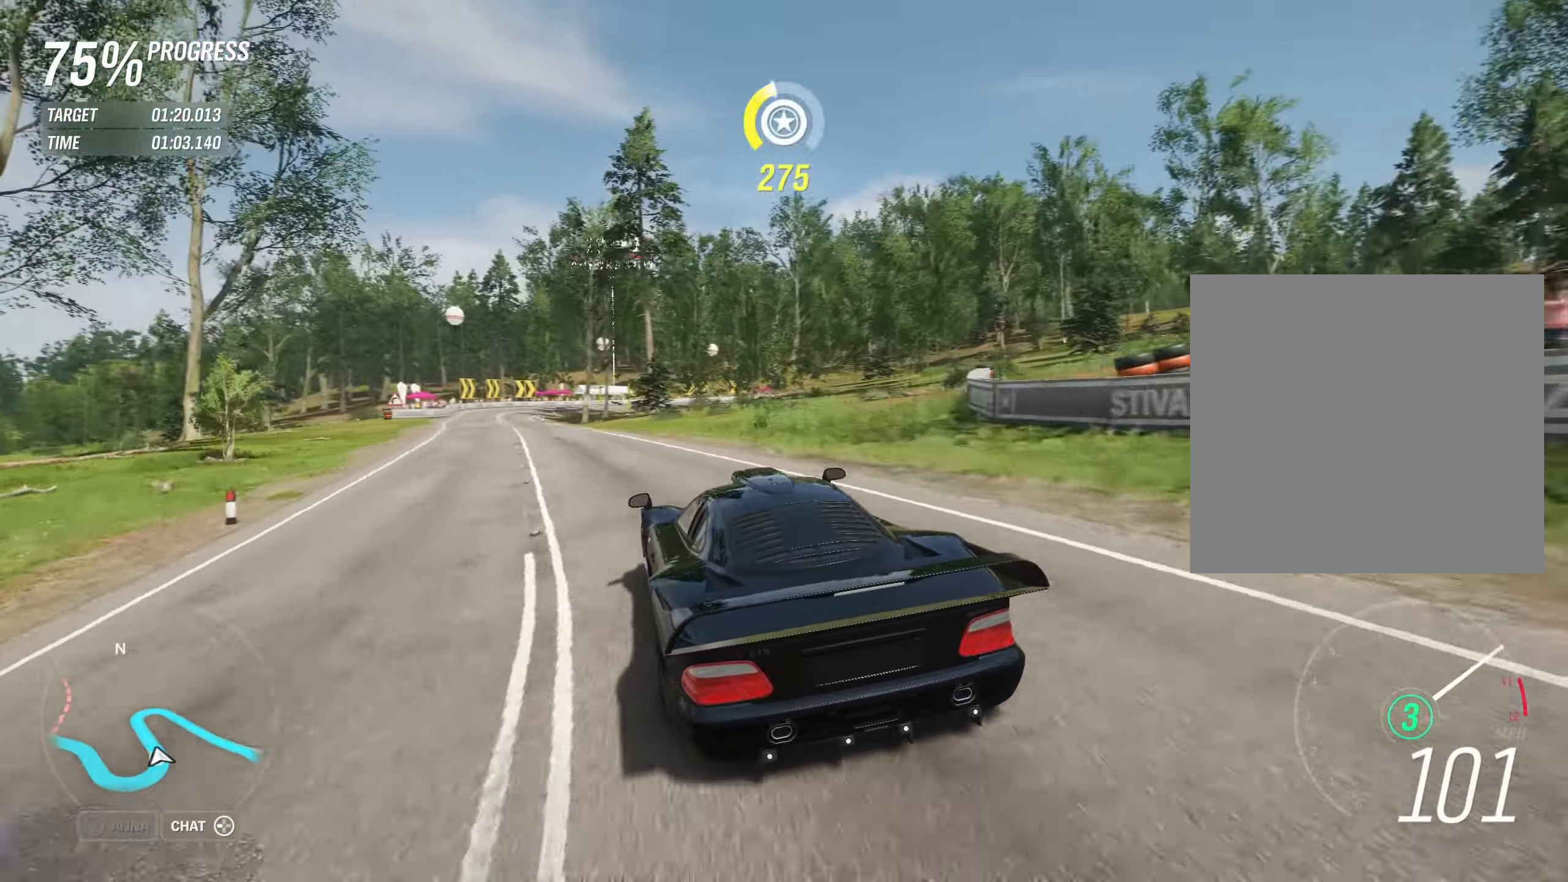
{"buttons": ["R2"], "left_stick": "left", "events": [[333, "left_stick", "center"], [400, "left_stick", "left"]]}
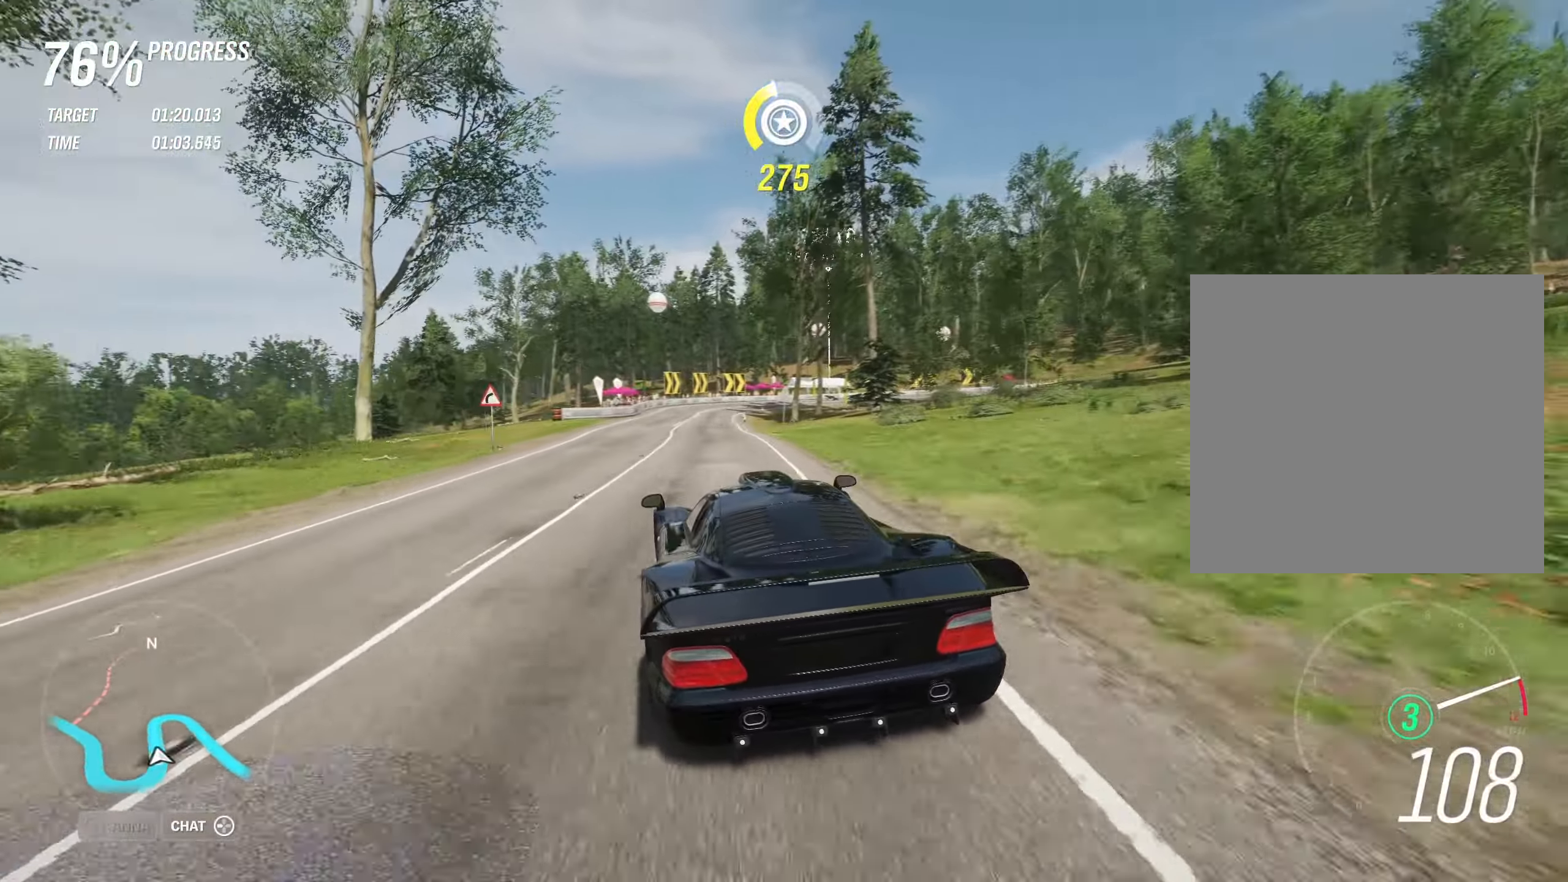
{"buttons": ["R2"], "left_stick": "right", "events": [[200, "left_stick", "center"], [266, "B", "down"], [400, "B", "up"], [400, "left_stick", "right"]]}
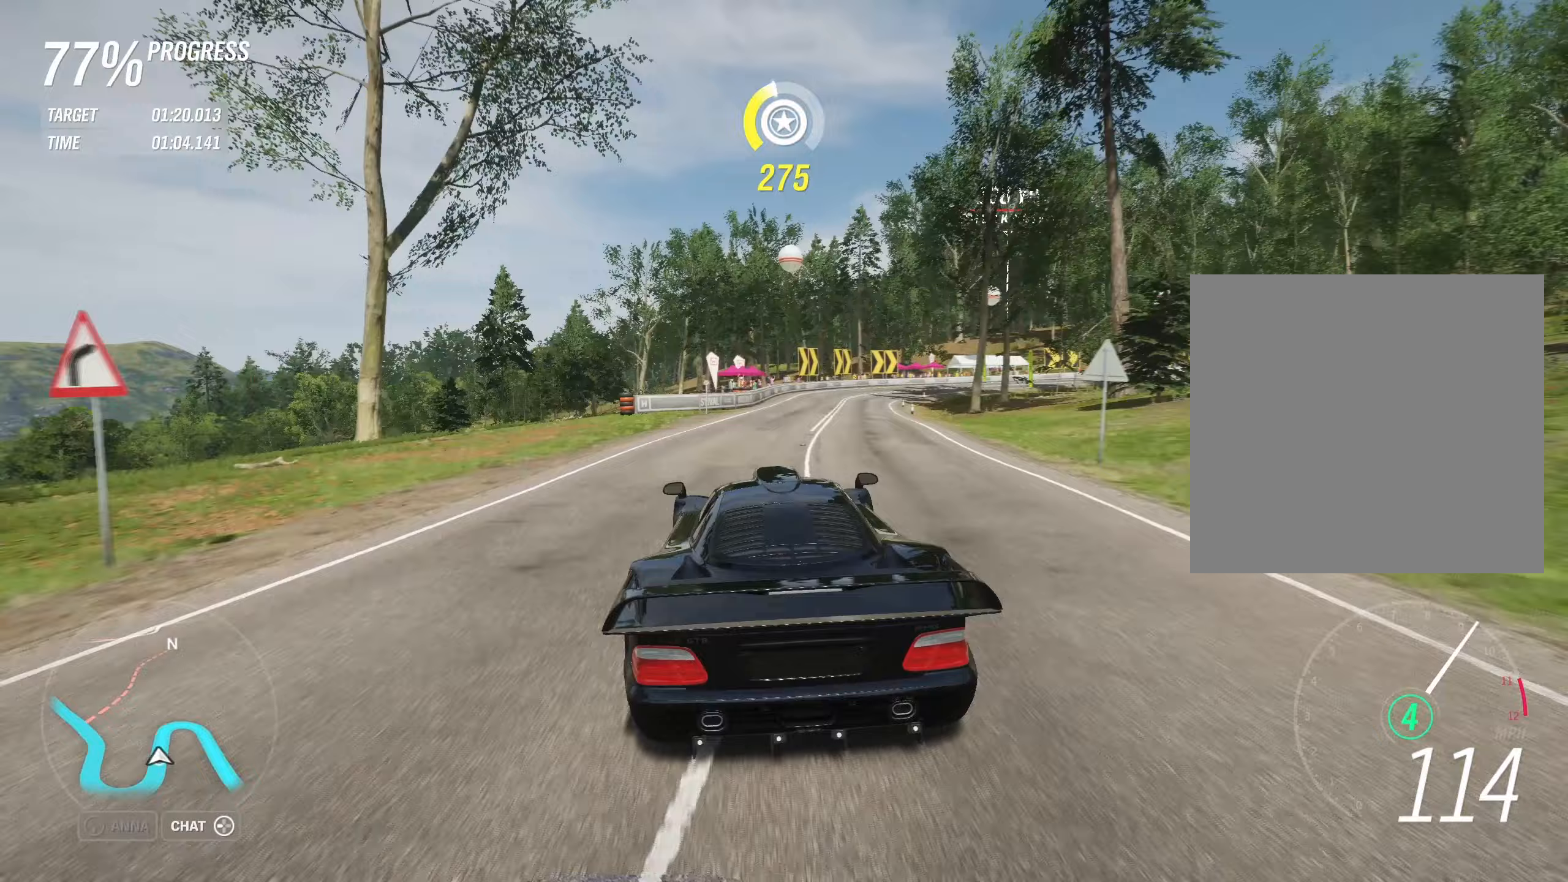
{"buttons": ["R2"], "left_stick": "right", "events": [[50, "left_stick", "center"], [417, "left_stick", "right"]]}
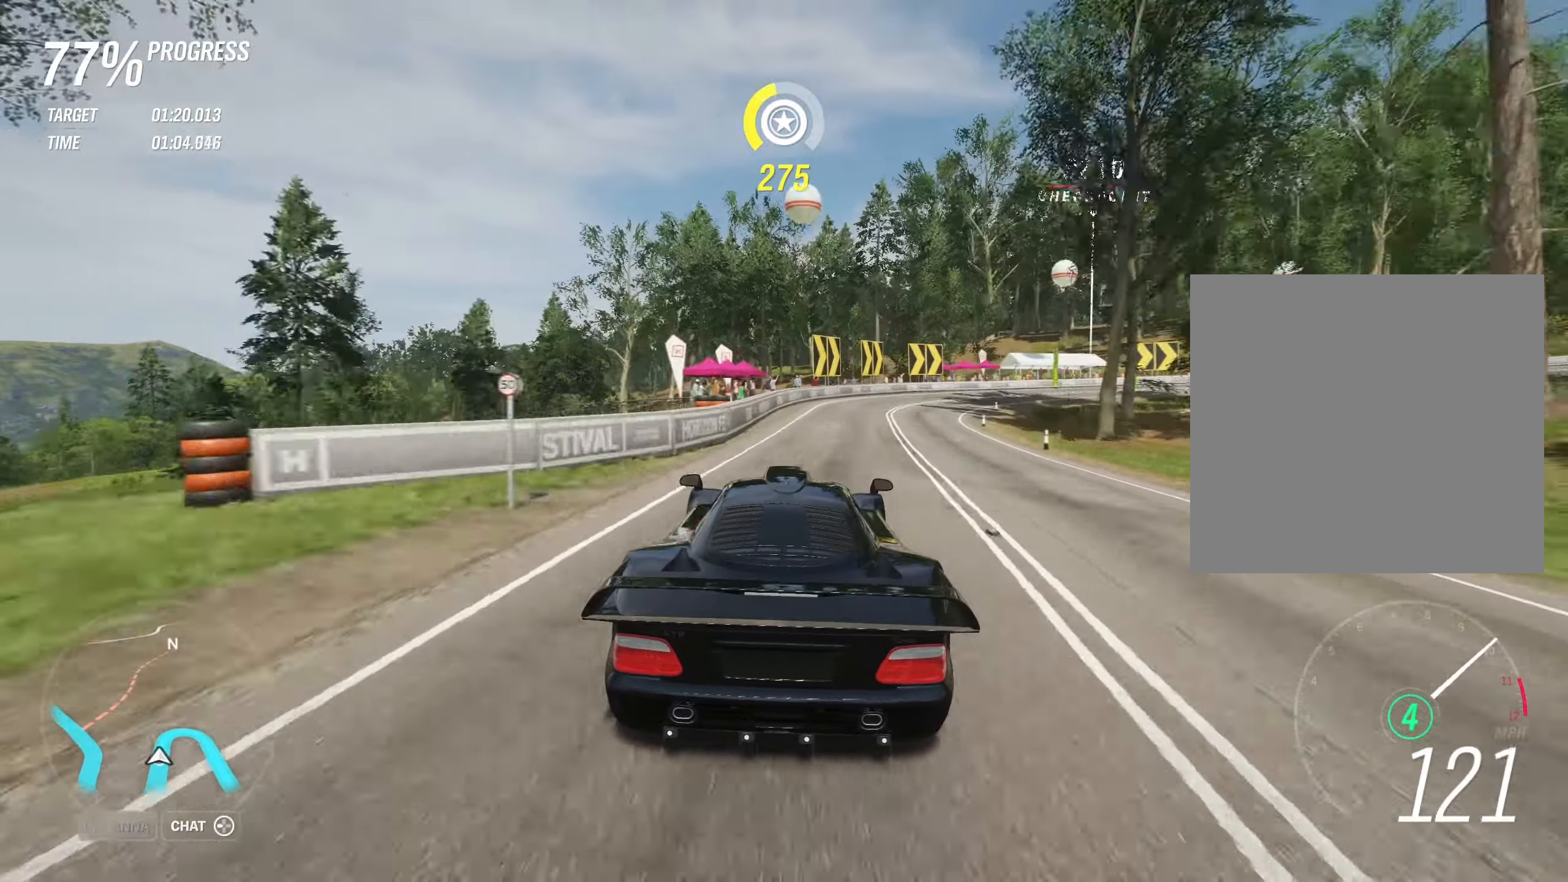
{"buttons": ["L2"], "left_stick": "up-right", "events": [[100, "L2", "down"], [117, "R2", "up"], [133, "left_stick", "up-right"], [300, "X", "down"], [433, "X", "up"]]}
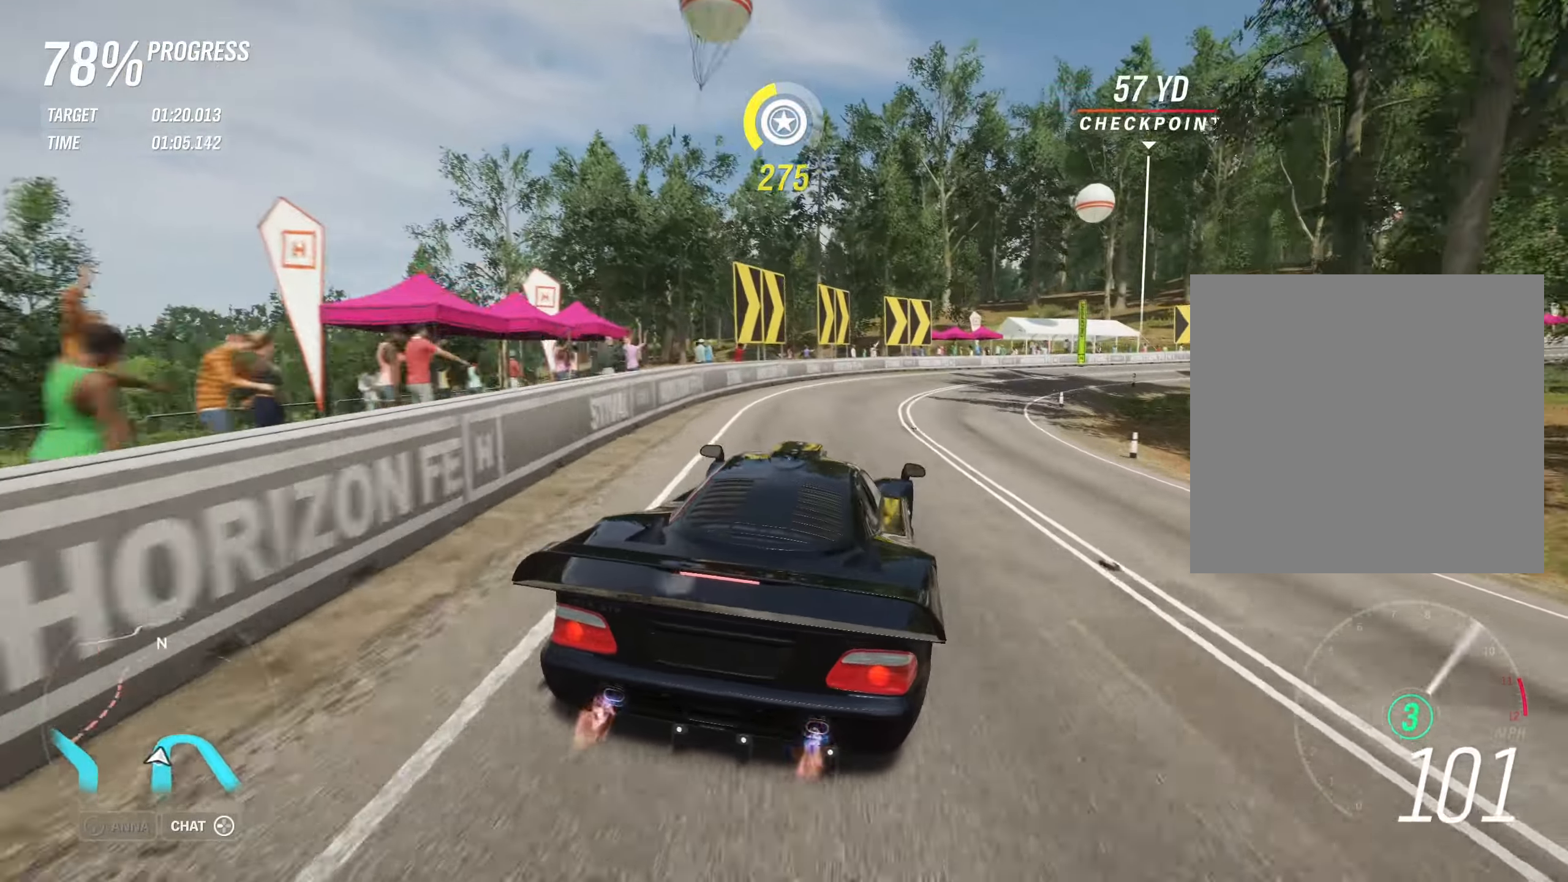
{"buttons": [], "left_stick": "up-right", "events": [[200, "L2", "up"], [350, "L2", "down"], [483, "L2", "up"]]}
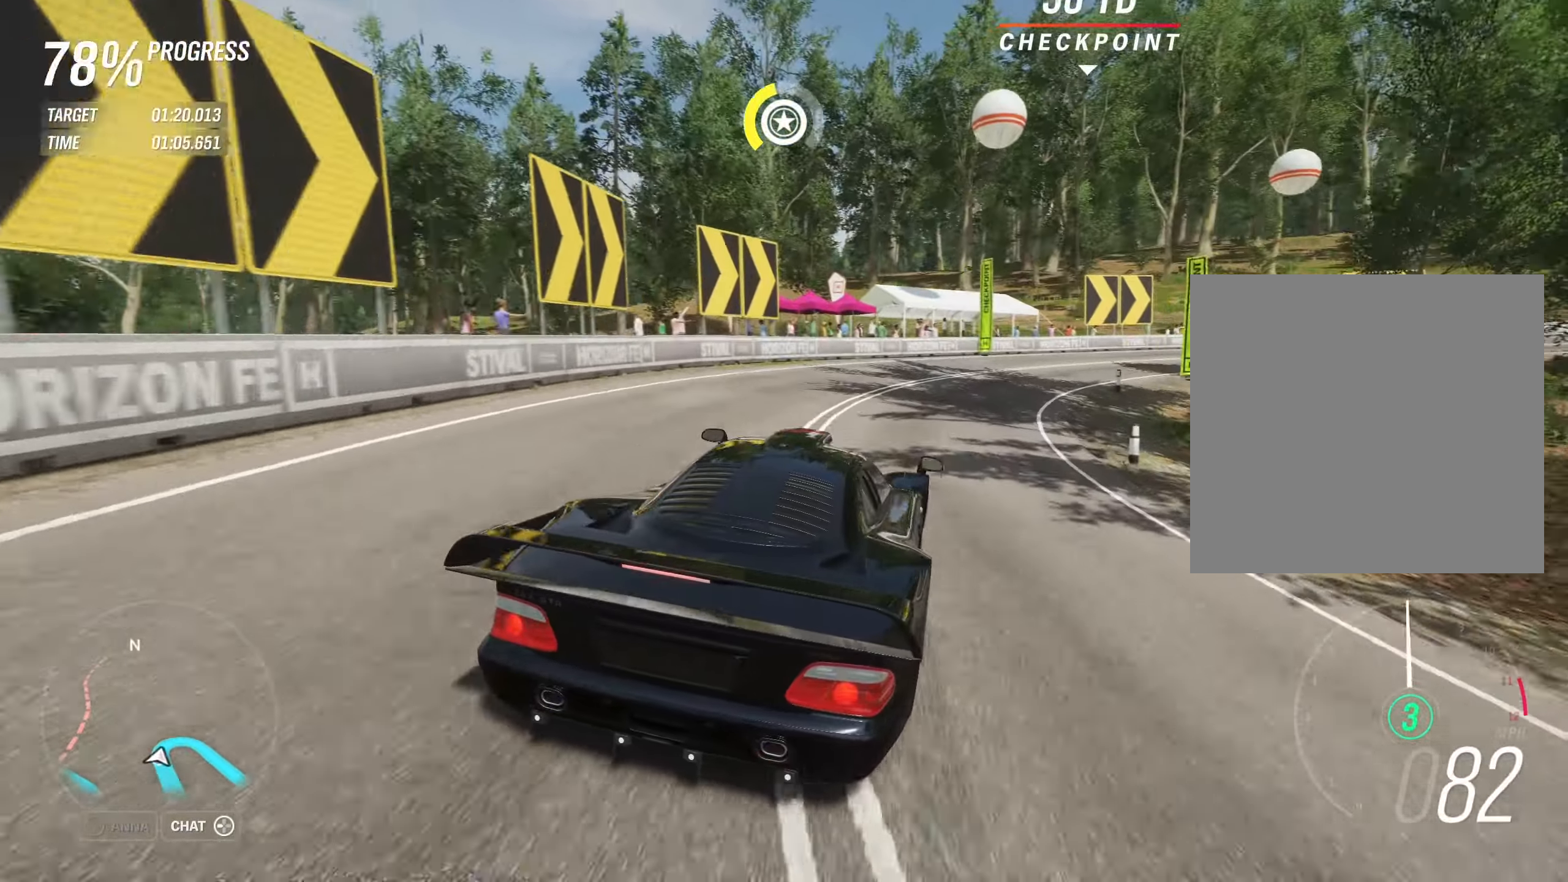
{"buttons": [], "left_stick": "right", "events": [[50, "left_stick", "right"]]}
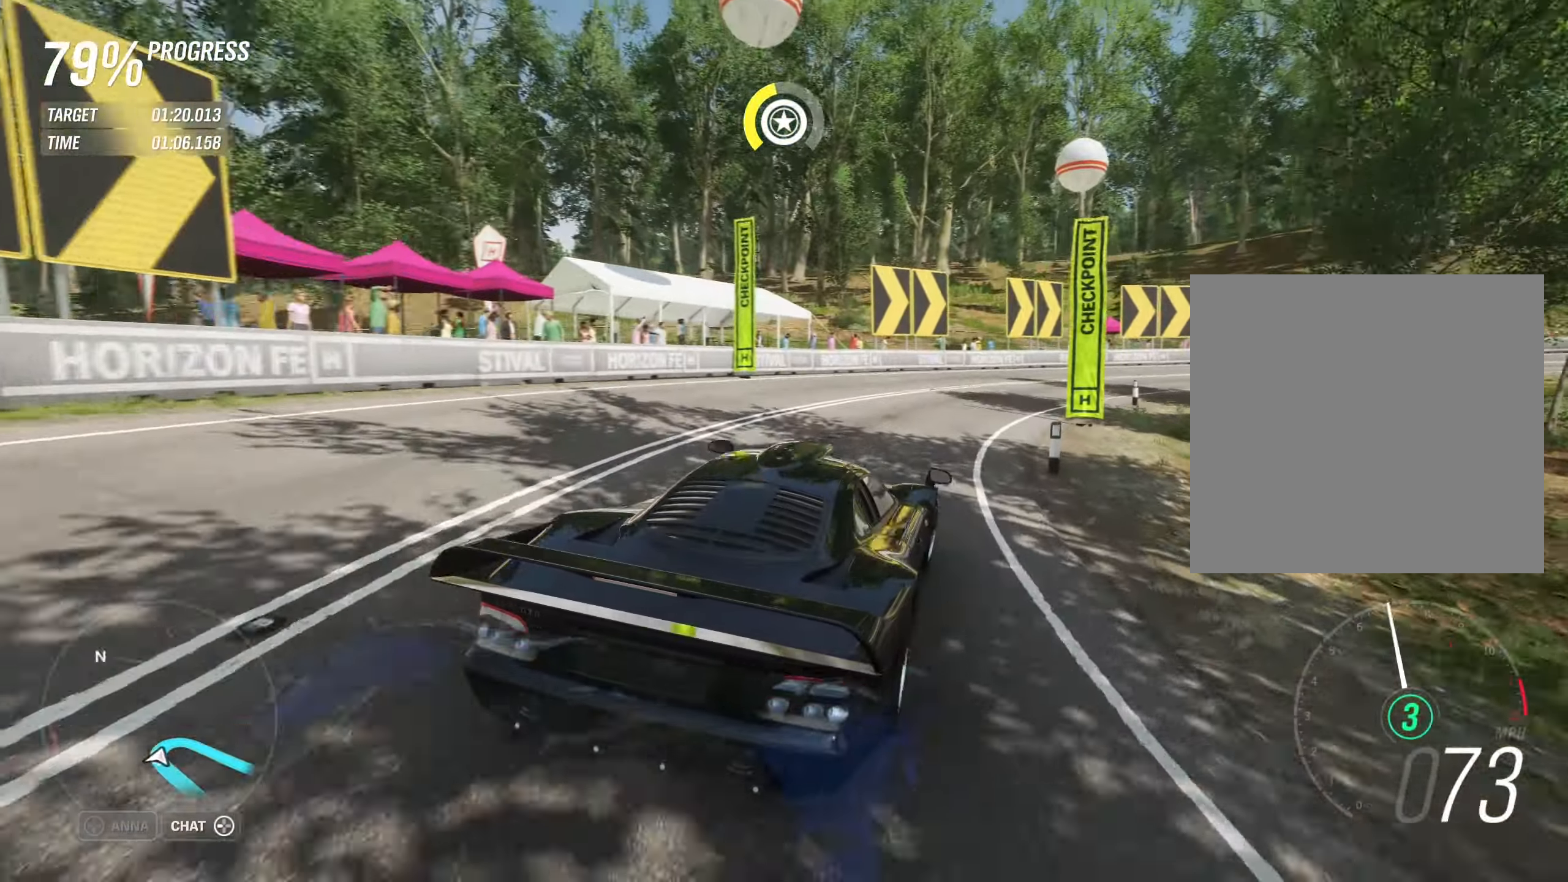
{"buttons": ["R2"], "left_stick": "right", "events": [[83, "R2", "down"]]}